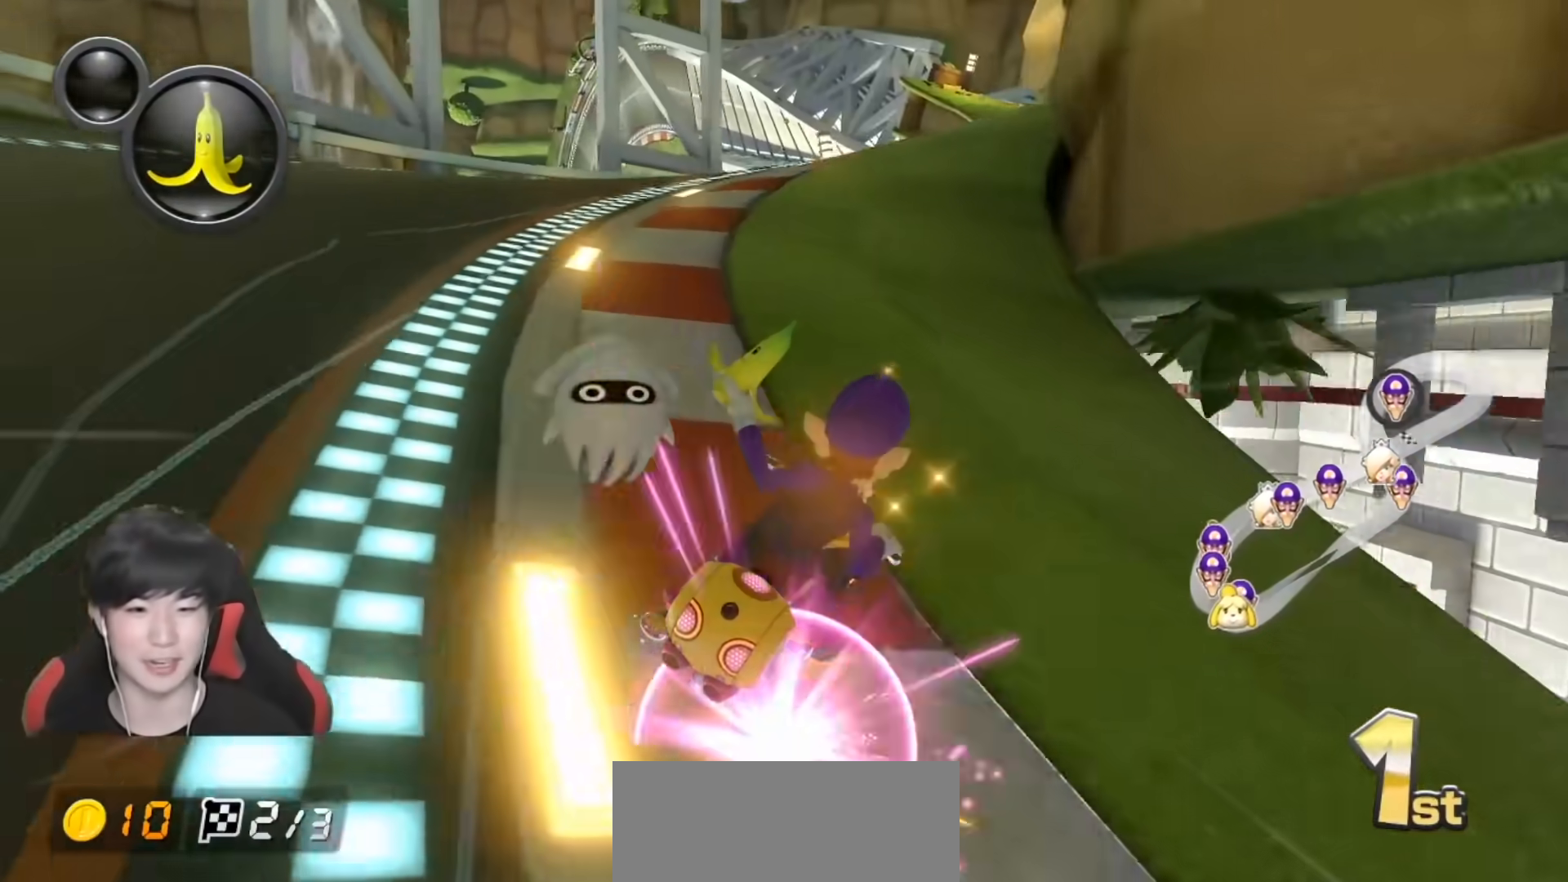
Gameplay with a controller (Nintendo layout); each line is a JSON object with the inputs held at the frame after it. "events" lists button and stick changes between this image and that frame as [ms after this image, input, new state], when the widget could be followed in between. Not read: DPAD_DOWN DPAD_LEFT DPAD_RIGHT L2 L3 R2 R3.
{"buttons": ["A", "R1"], "left_stick": "center", "right_stick": "center", "events": [[33, "left_stick", "up-left"], [217, "left_stick", "right"], [350, "left_stick", "center"], [383, "L1", "down"], [417, "R1", "up"], [467, "L1", "up"], [483, "R1", "down"]]}
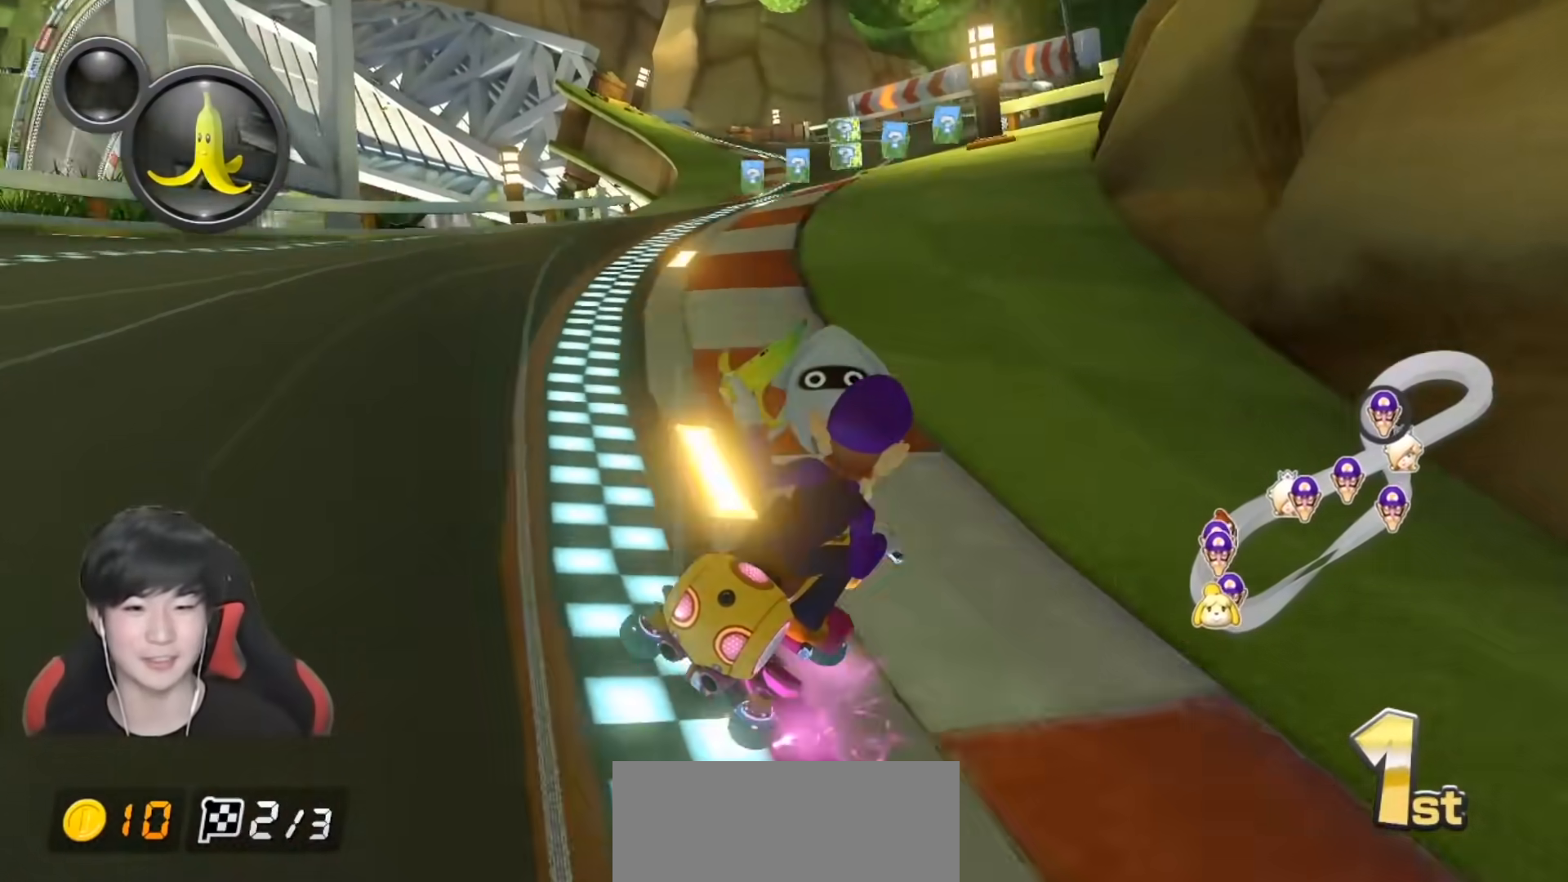
{"buttons": ["A", "R1"], "left_stick": "up-left", "right_stick": "center", "events": [[117, "left_stick", "up-left"]]}
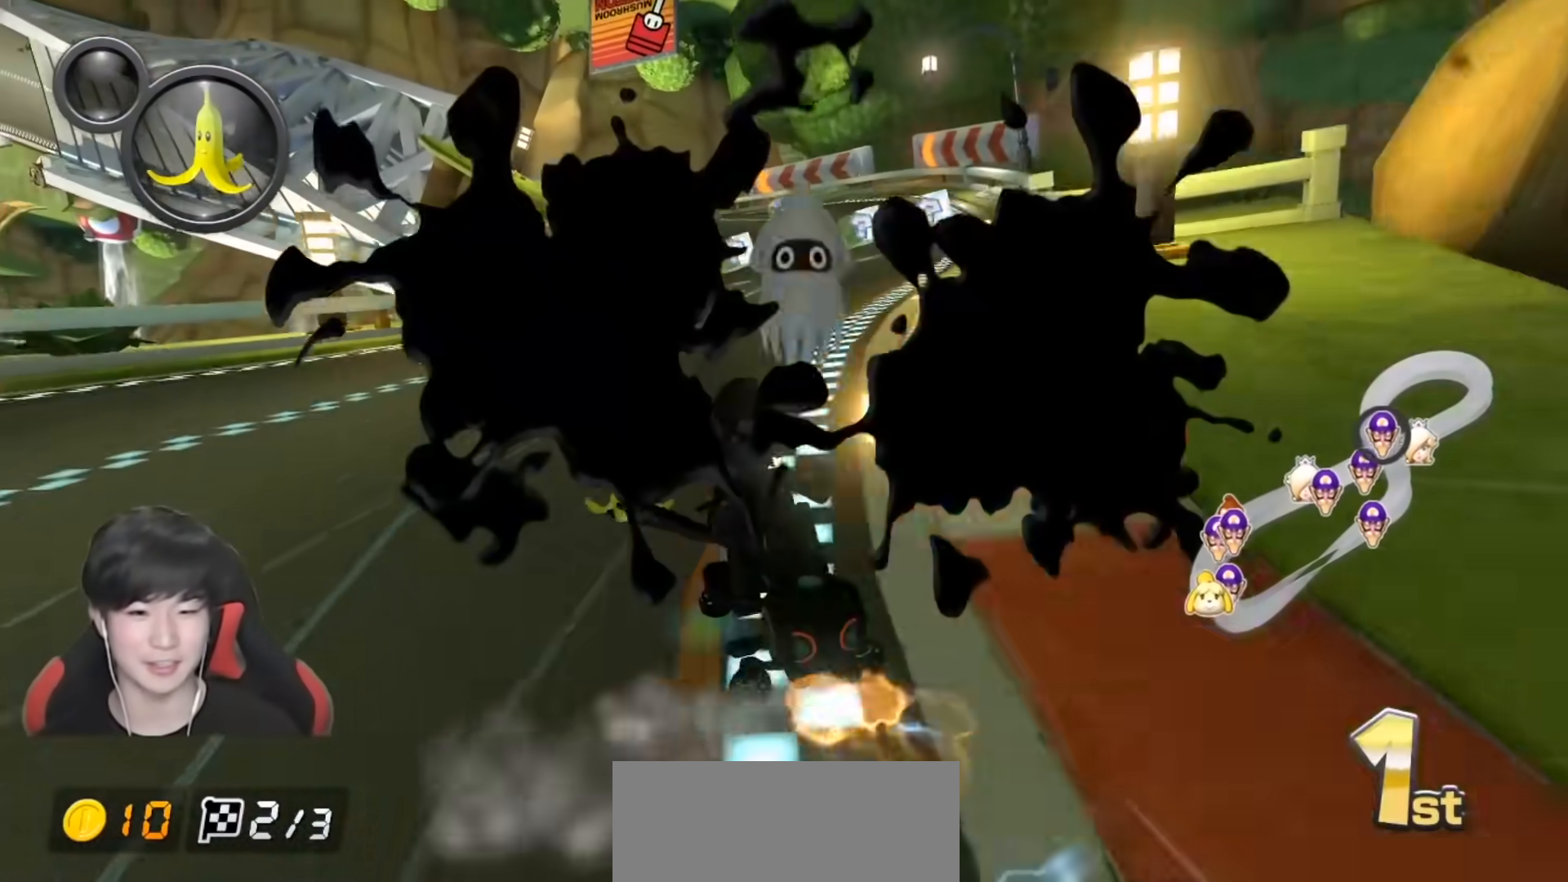
{"buttons": ["A", "L1", "R1"], "left_stick": "down-right", "right_stick": "center", "events": [[383, "L1", "down"], [383, "left_stick", "down-right"]]}
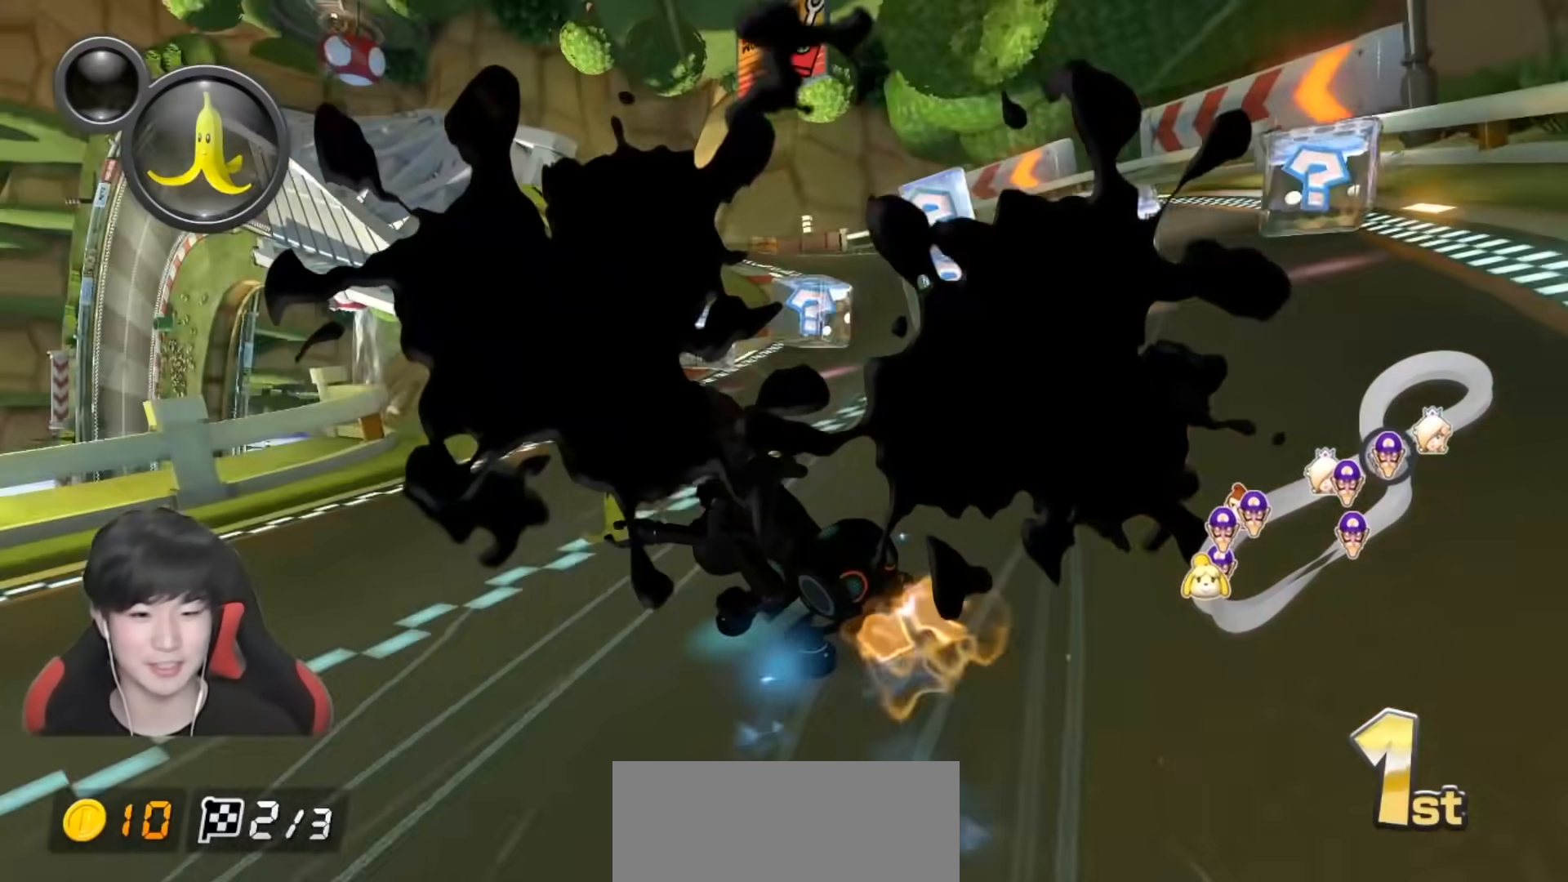
{"buttons": ["A", "R1"], "left_stick": "up-left", "right_stick": "center", "events": [[33, "L1", "up"], [217, "left_stick", "up-left"]]}
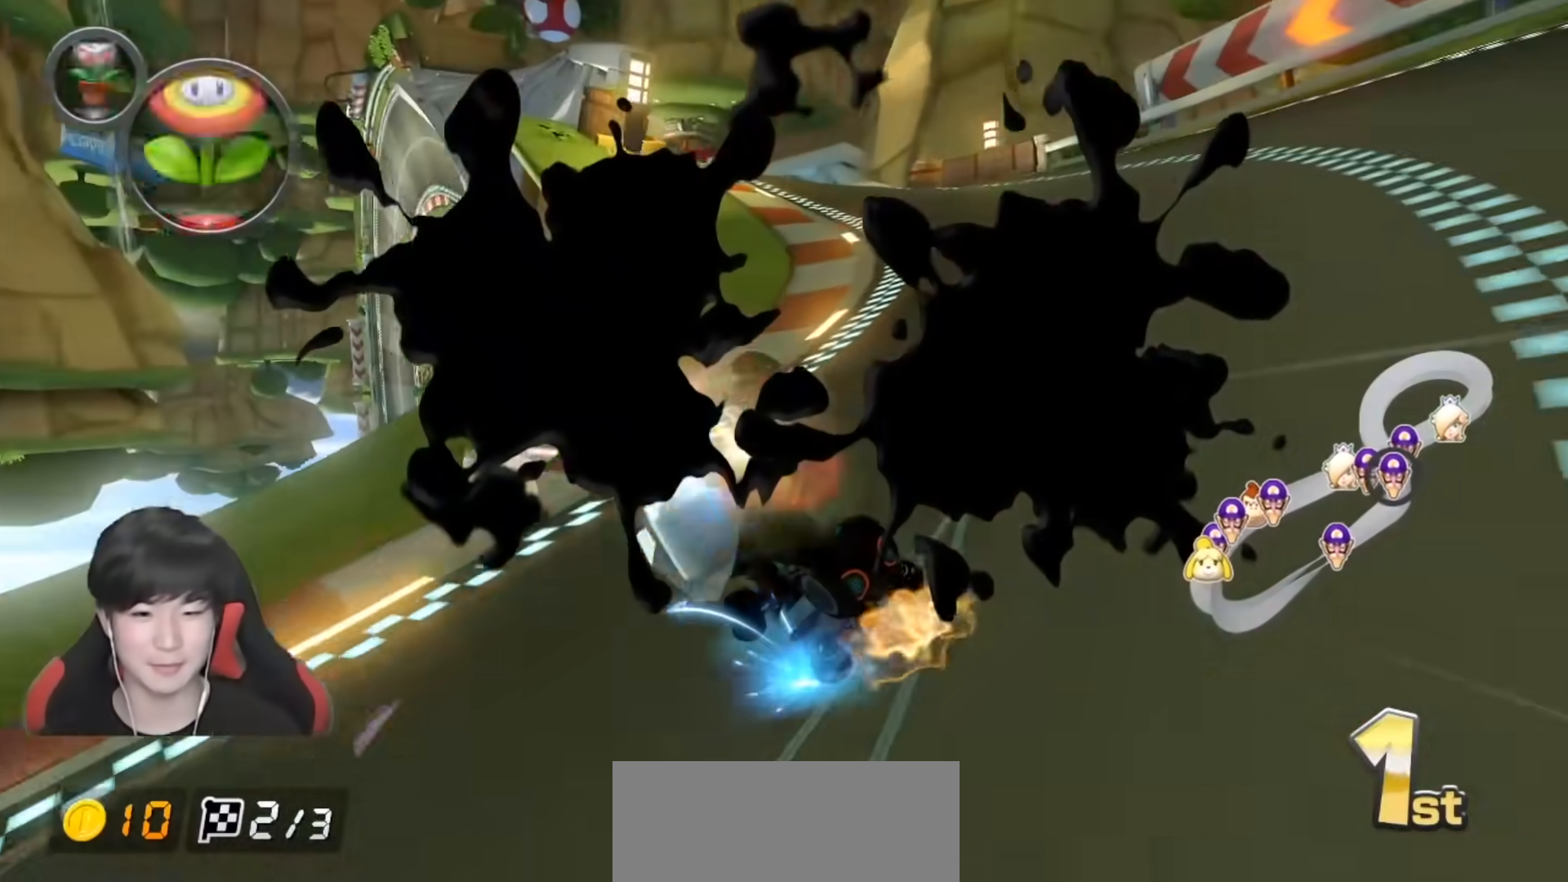
{"buttons": ["A", "R1"], "left_stick": "right", "right_stick": "center", "events": [[17, "left_stick", "right"]]}
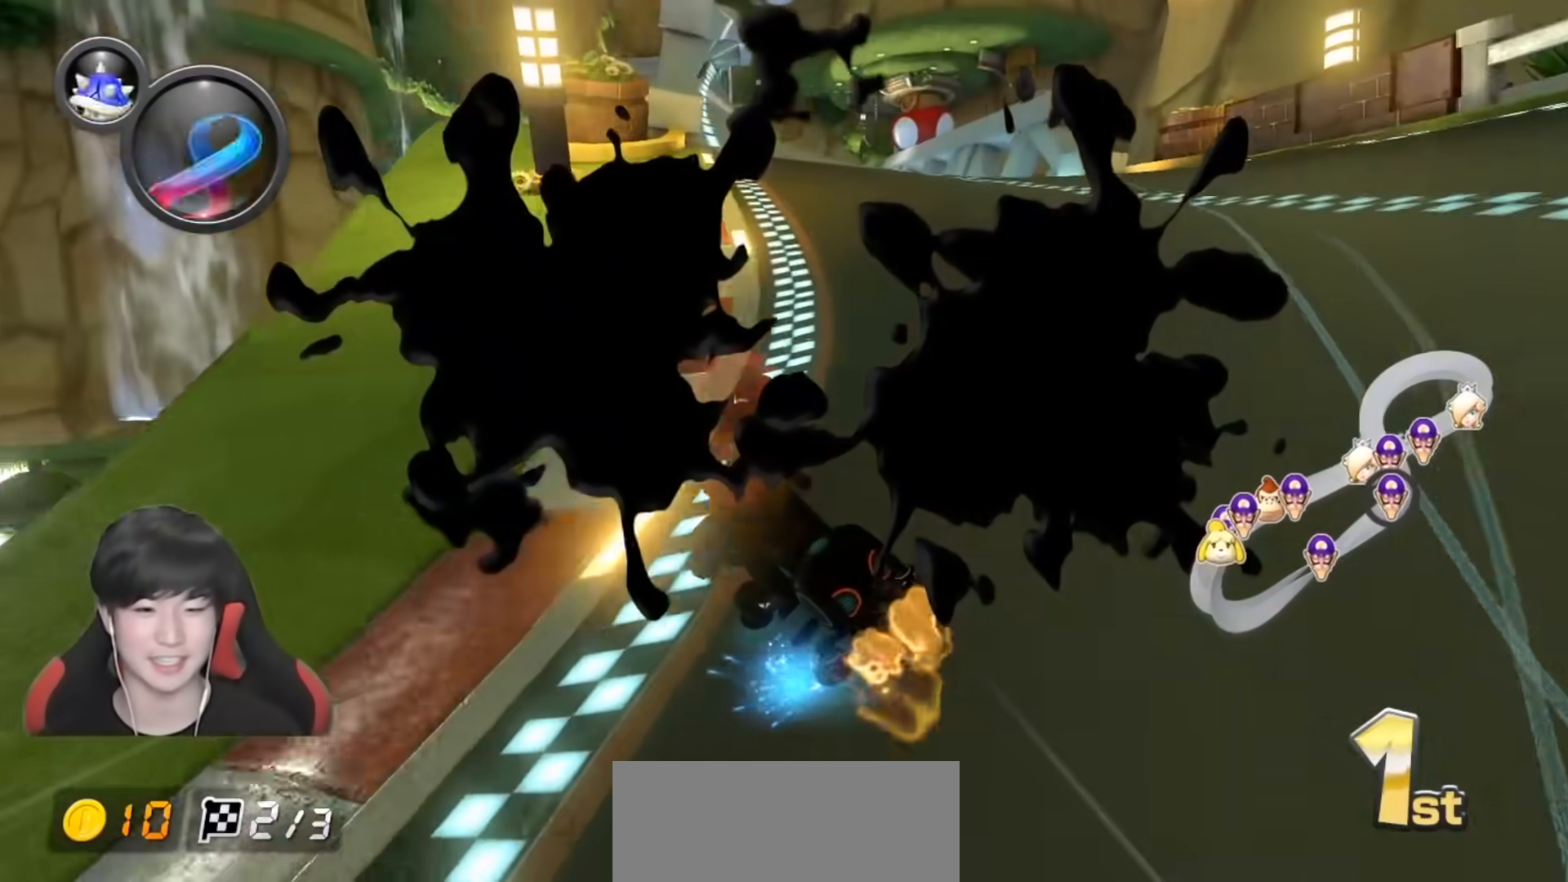
{"buttons": ["A", "L1", "R1"], "left_stick": "right", "right_stick": "center", "events": [[467, "L1", "down"]]}
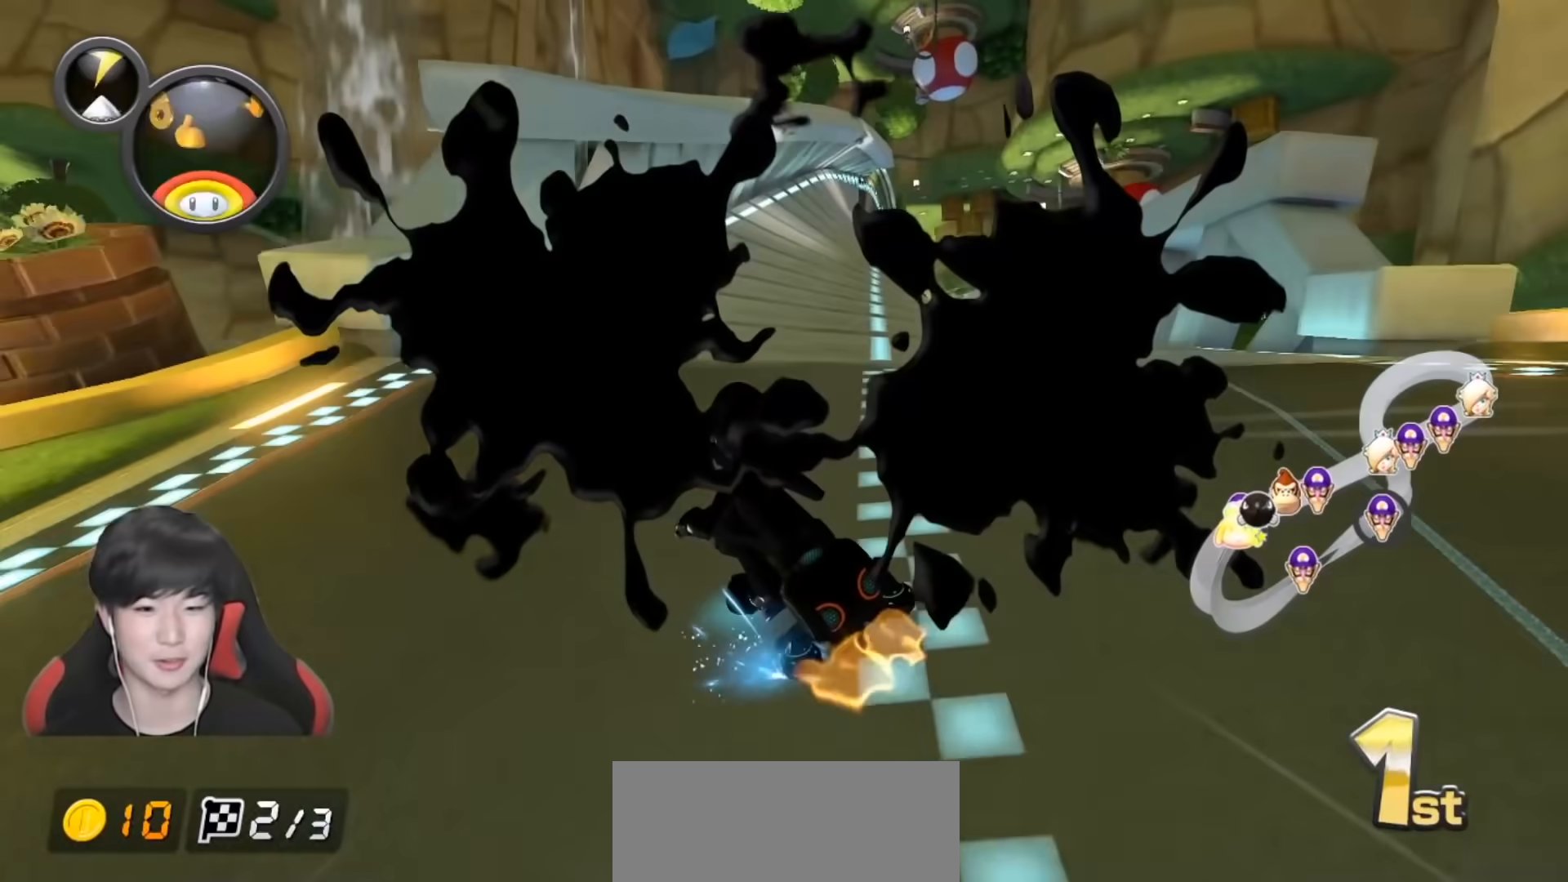
{"buttons": ["A", "R1"], "left_stick": "right", "right_stick": "center", "events": [[100, "L1", "up"]]}
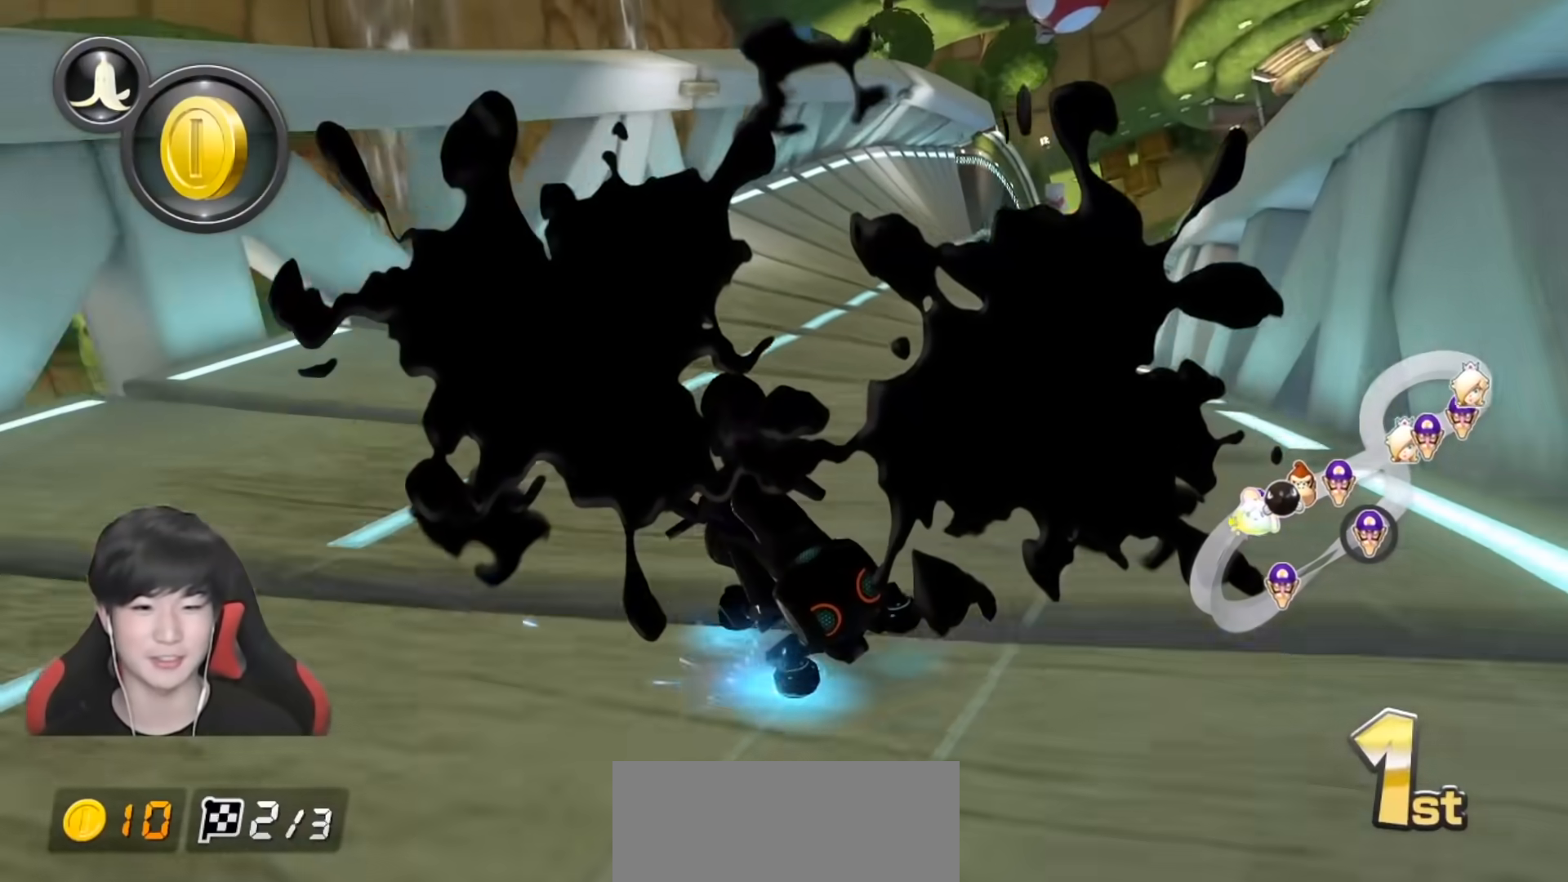
{"buttons": ["A"], "left_stick": "right", "right_stick": "center", "events": [[200, "R1", "up"], [250, "B", "down"], [283, "R1", "down"], [417, "B", "up"], [417, "R1", "up"]]}
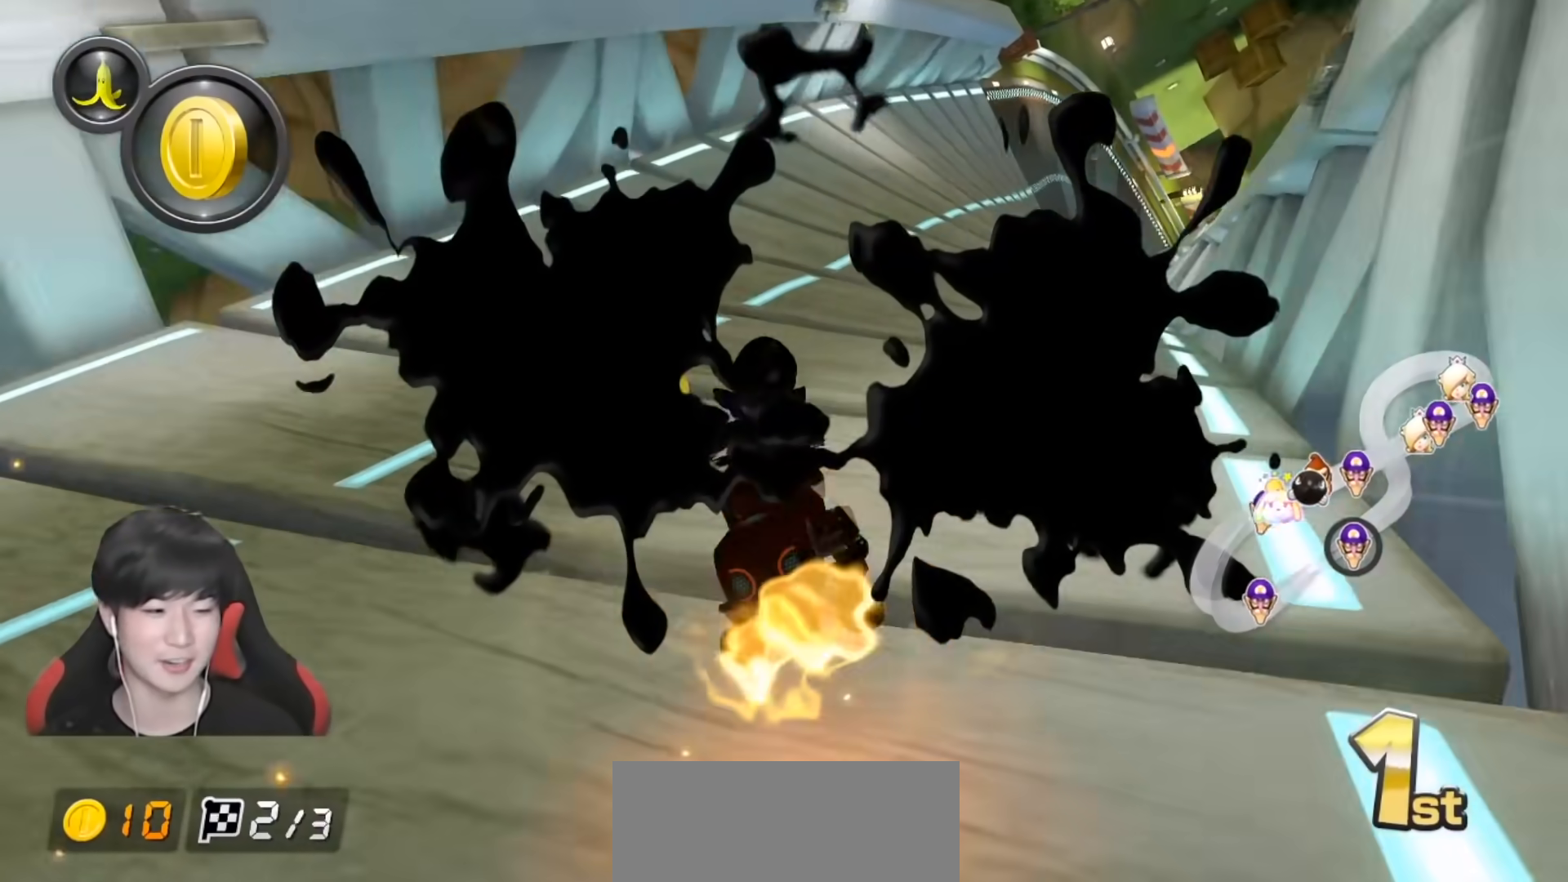
{"buttons": ["A", "R1"], "left_stick": "center", "right_stick": "center", "events": [[317, "left_stick", "center"], [500, "R1", "down"]]}
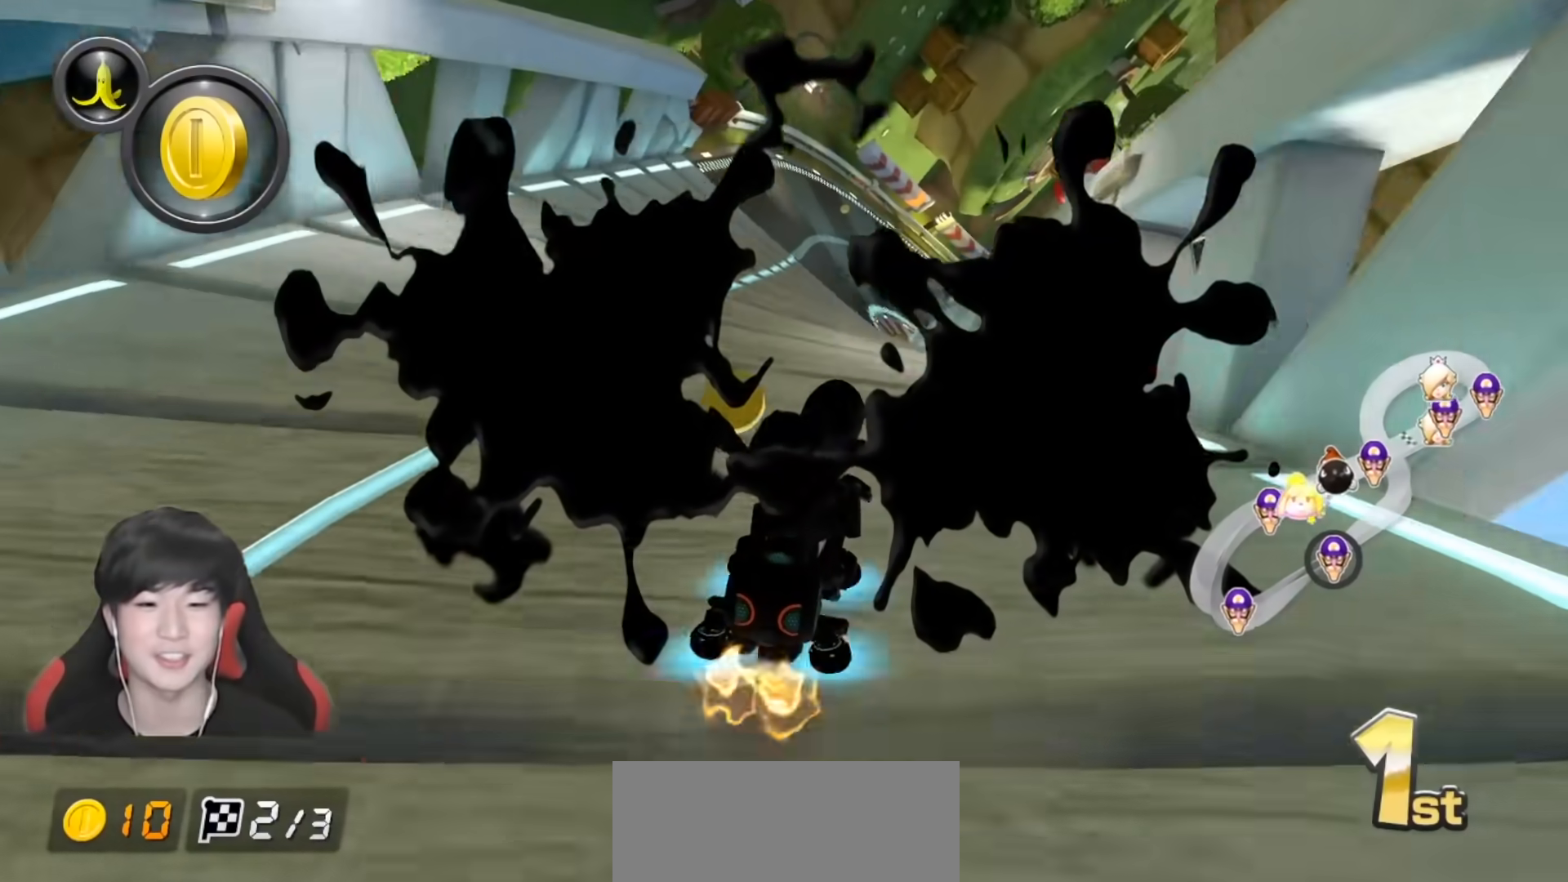
{"buttons": ["A", "R1"], "left_stick": "right", "right_stick": "center", "events": [[100, "left_stick", "right"]]}
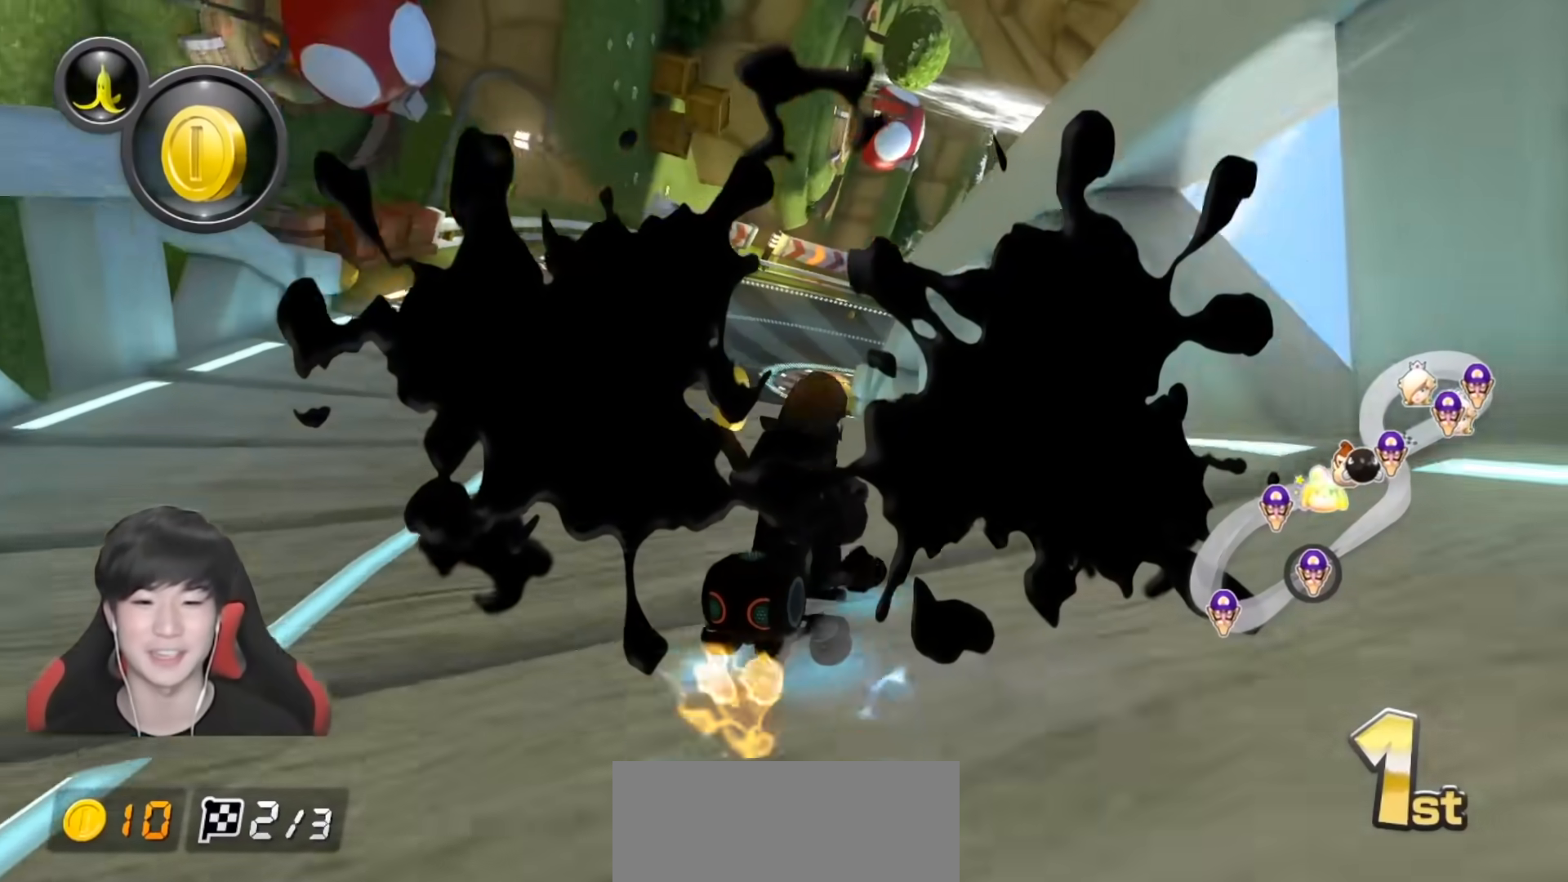
{"buttons": ["A", "R1"], "left_stick": "left", "right_stick": "center", "events": [[133, "left_stick", "left"]]}
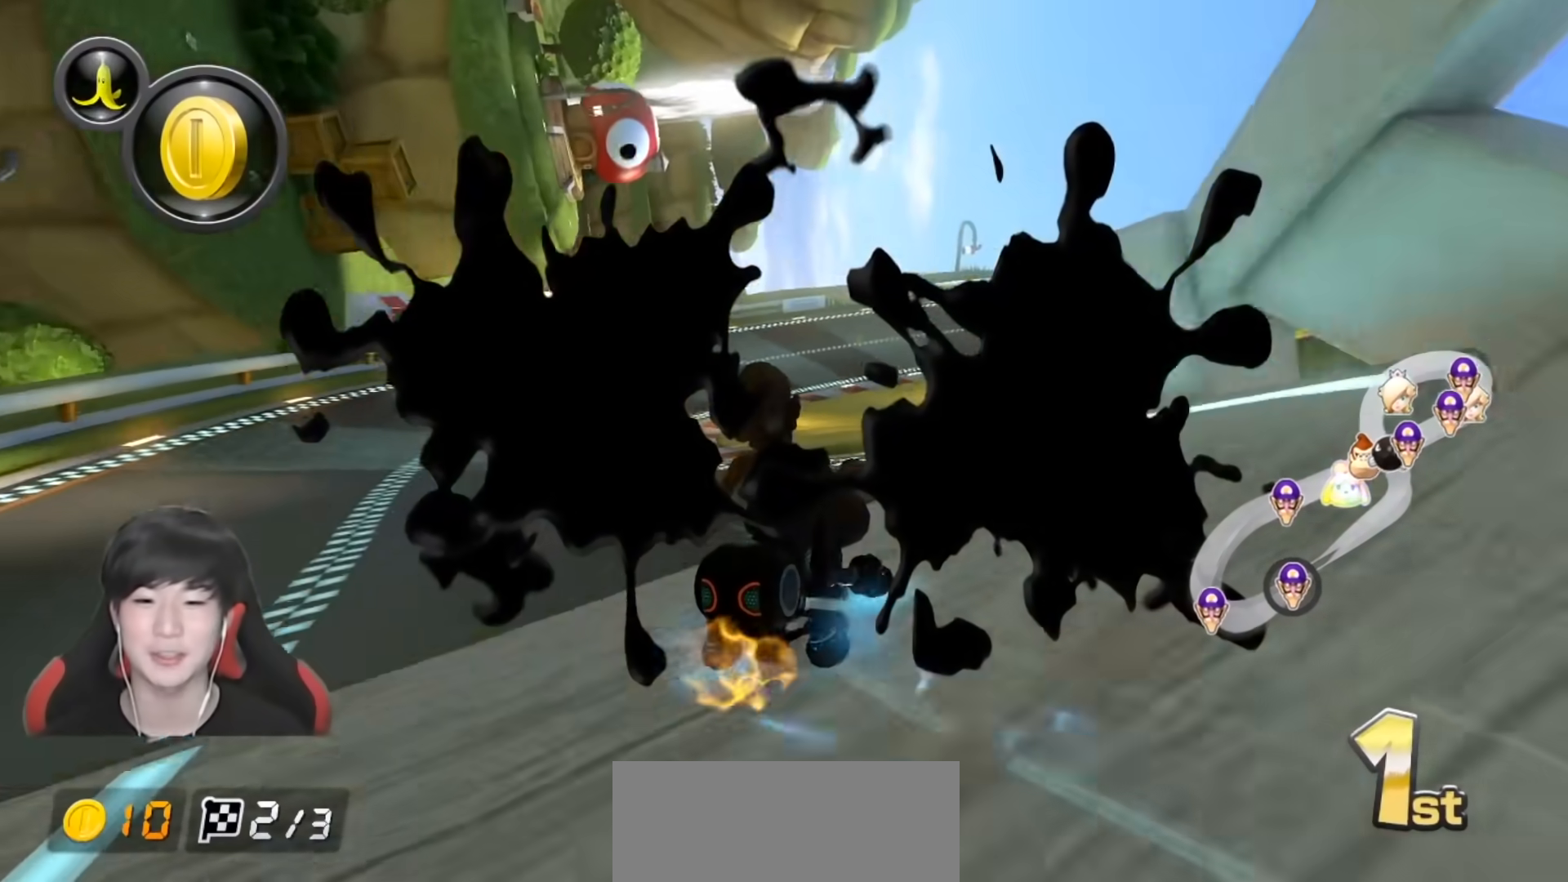
{"buttons": ["A", "R1"], "left_stick": "center", "right_stick": "center", "events": [[100, "left_stick", "center"], [283, "left_stick", "left"], [467, "left_stick", "center"]]}
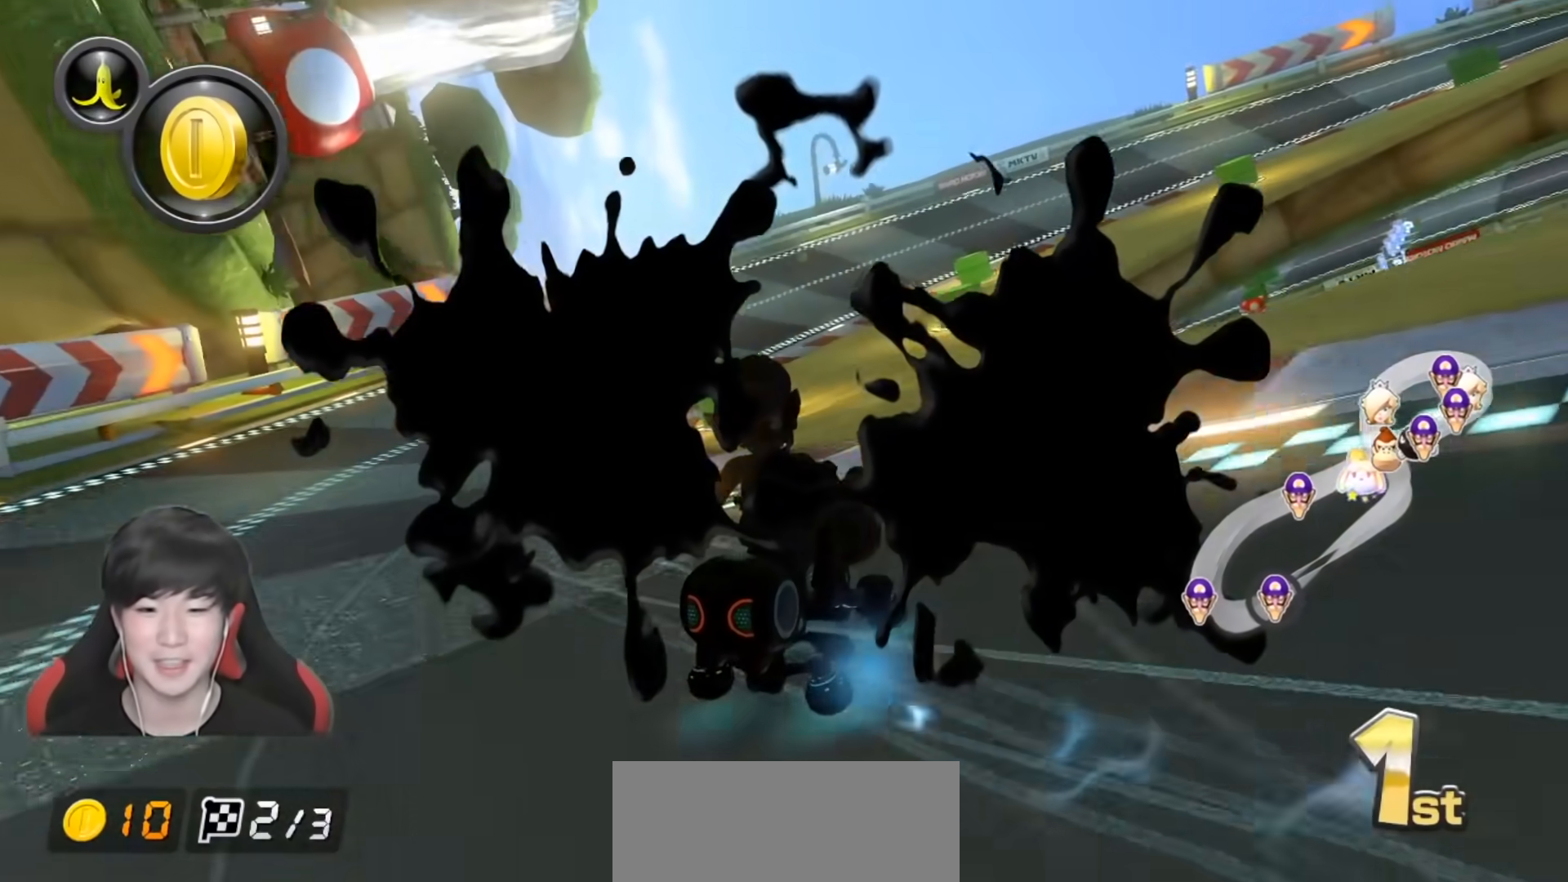
{"buttons": ["A", "R1"], "left_stick": "center", "right_stick": "center", "events": [[100, "left_stick", "left"], [283, "left_stick", "center"]]}
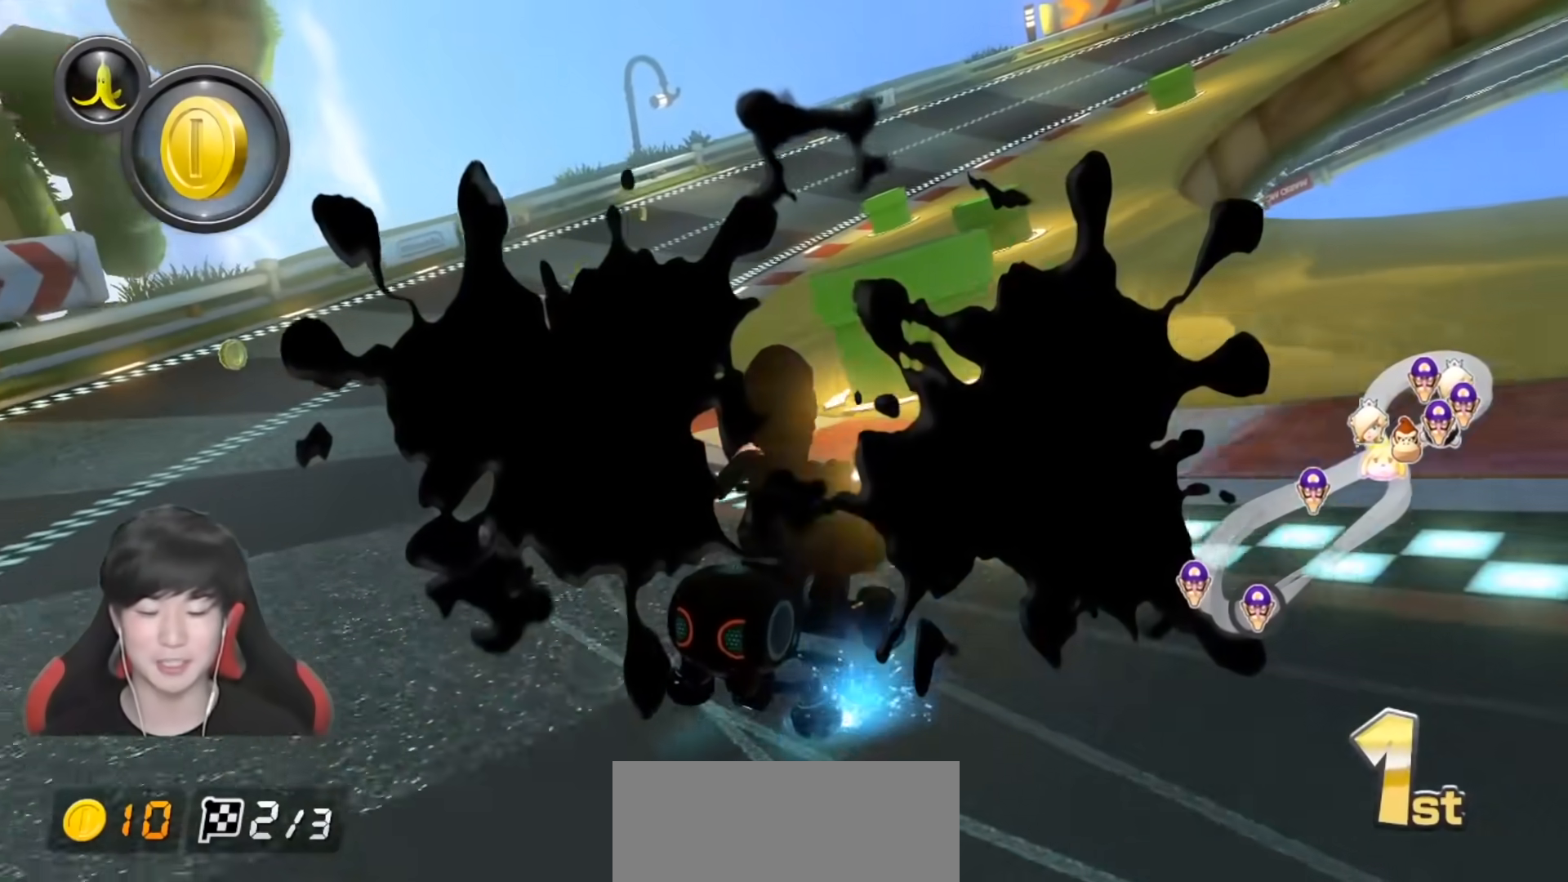
{"buttons": ["A", "R1"], "left_stick": "center", "right_stick": "center", "events": [[233, "left_stick", "left"], [367, "left_stick", "center"]]}
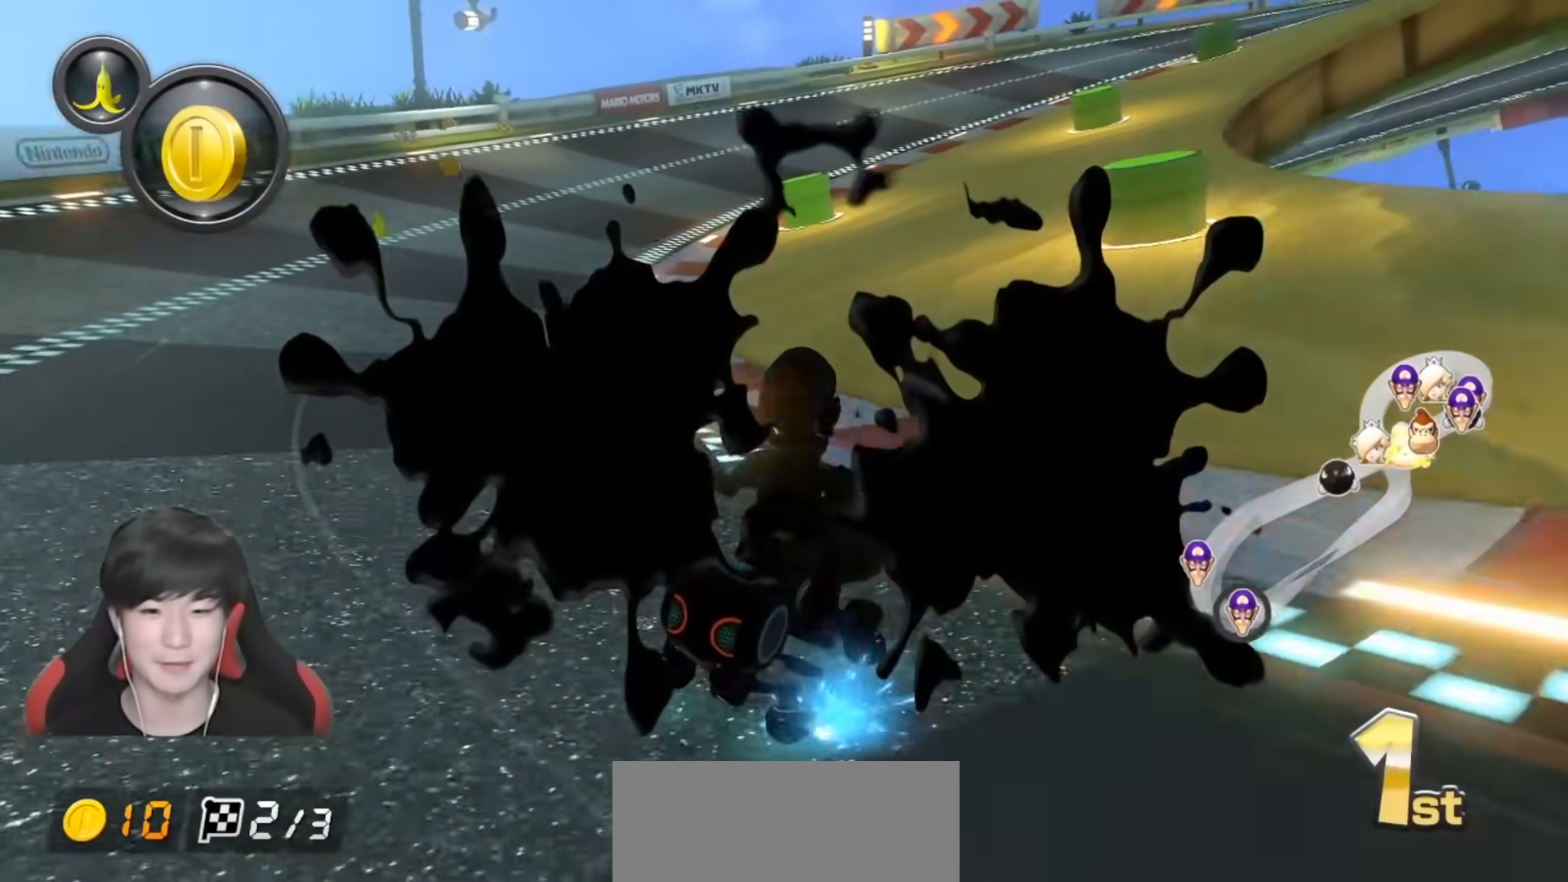
{"buttons": ["A", "R1"], "left_stick": "left", "right_stick": "center", "events": [[100, "left_stick", "left"], [217, "left_stick", "center"], [350, "left_stick", "left"]]}
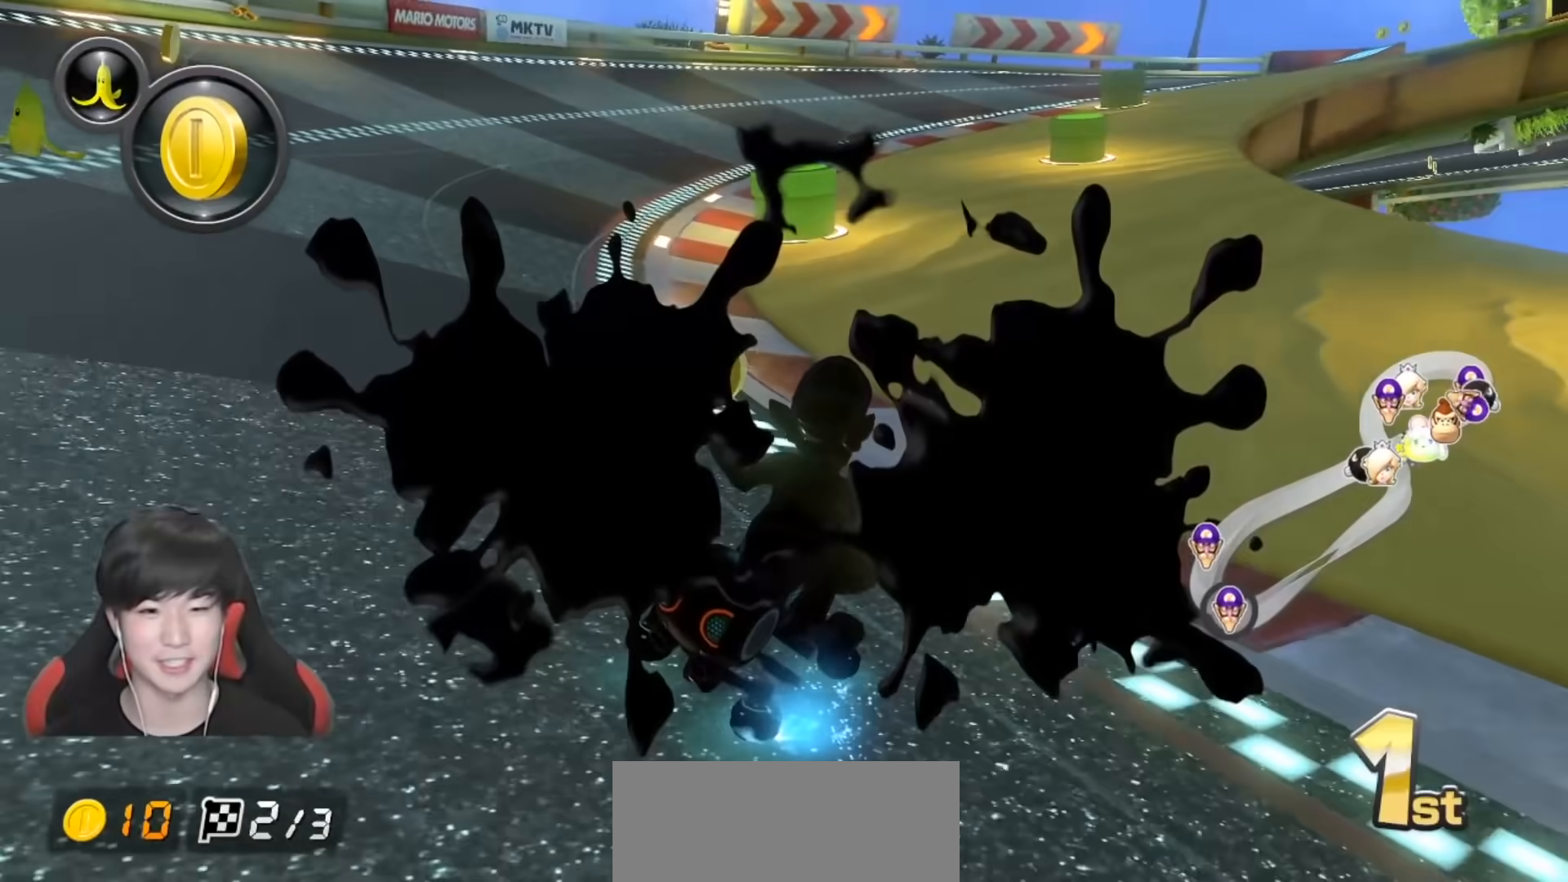
{"buttons": ["A", "R1"], "left_stick": "right", "right_stick": "center", "events": [[67, "left_stick", "right"], [183, "left_stick", "left"], [450, "left_stick", "center"], [500, "left_stick", "right"]]}
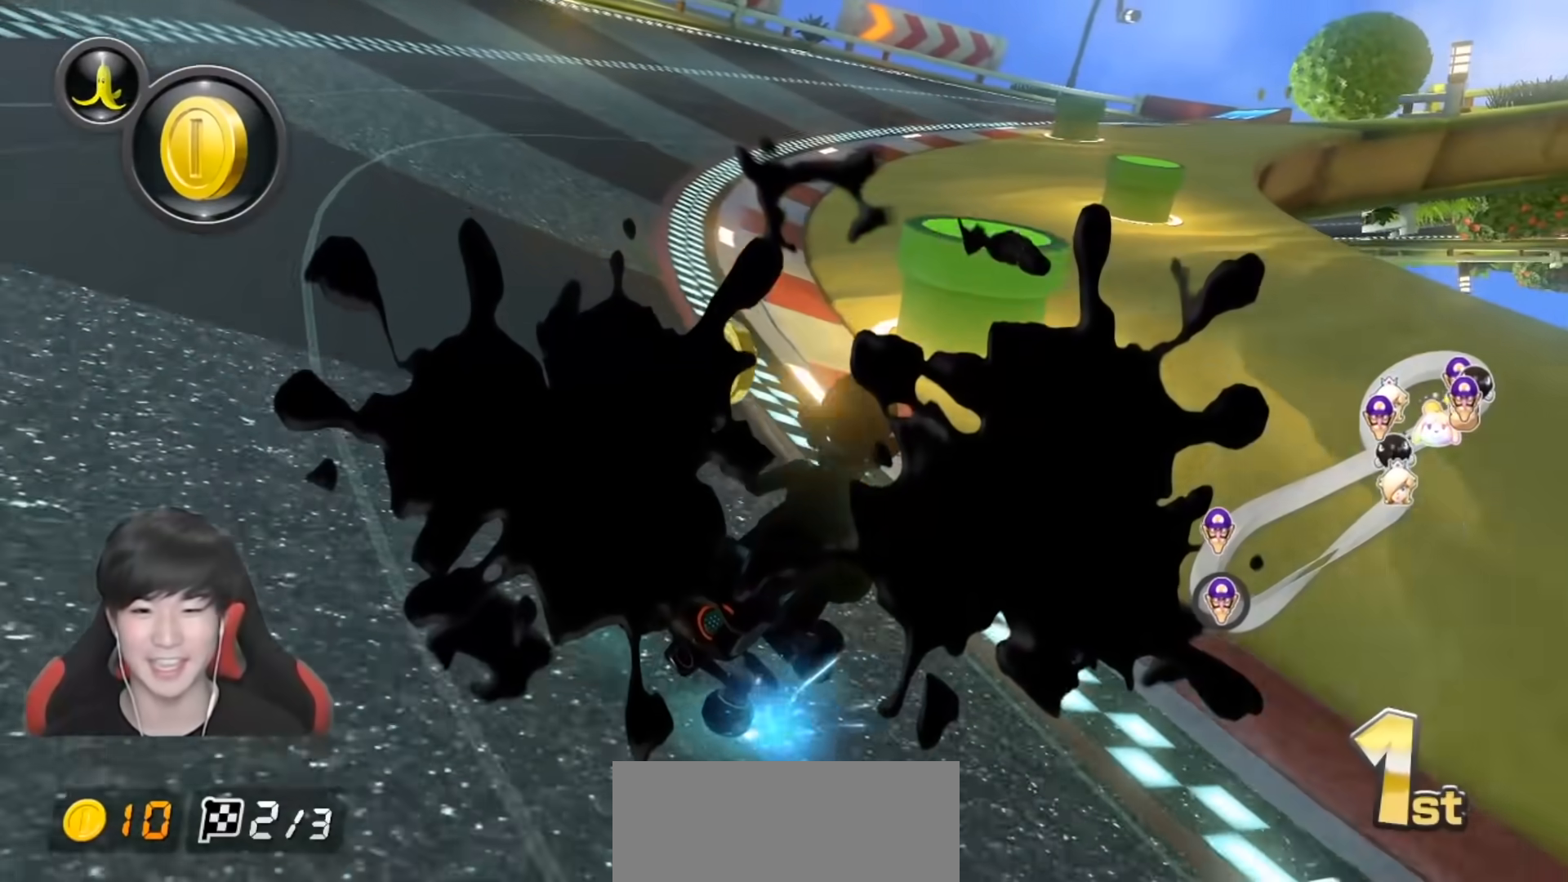
{"buttons": ["A", "R1"], "left_stick": "left", "right_stick": "center", "events": [[100, "left_stick", "left"], [350, "left_stick", "center"], [450, "left_stick", "left"]]}
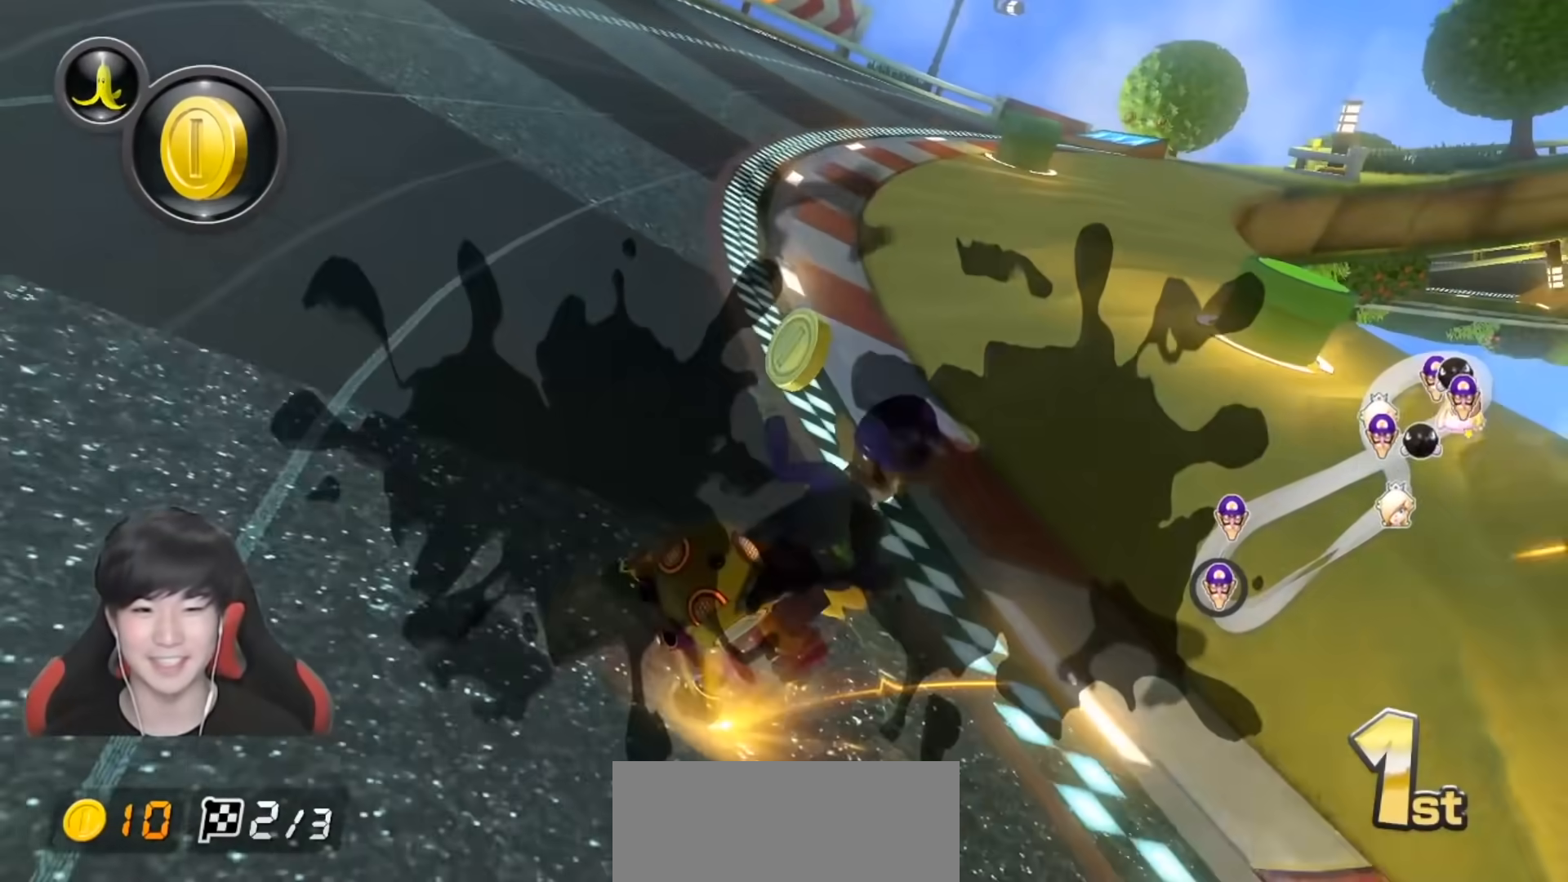
{"buttons": ["A", "R1"], "left_stick": "left", "right_stick": "center", "events": [[383, "left_stick", "center"], [467, "left_stick", "left"]]}
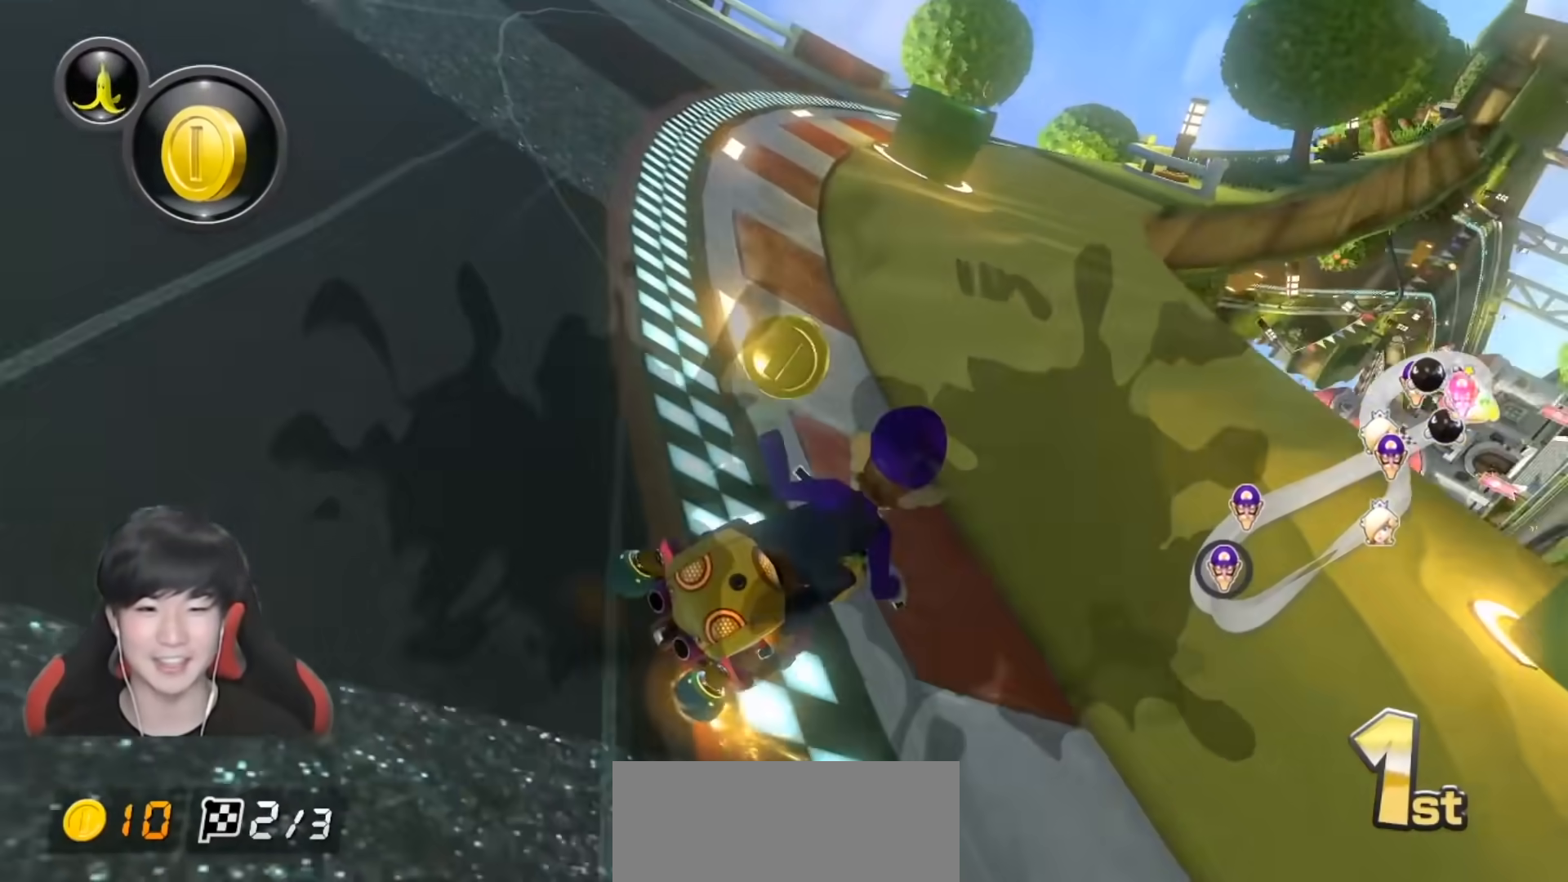
{"buttons": ["A", "R1"], "left_stick": "left", "right_stick": "center", "events": [[133, "left_stick", "center"], [200, "left_stick", "left"]]}
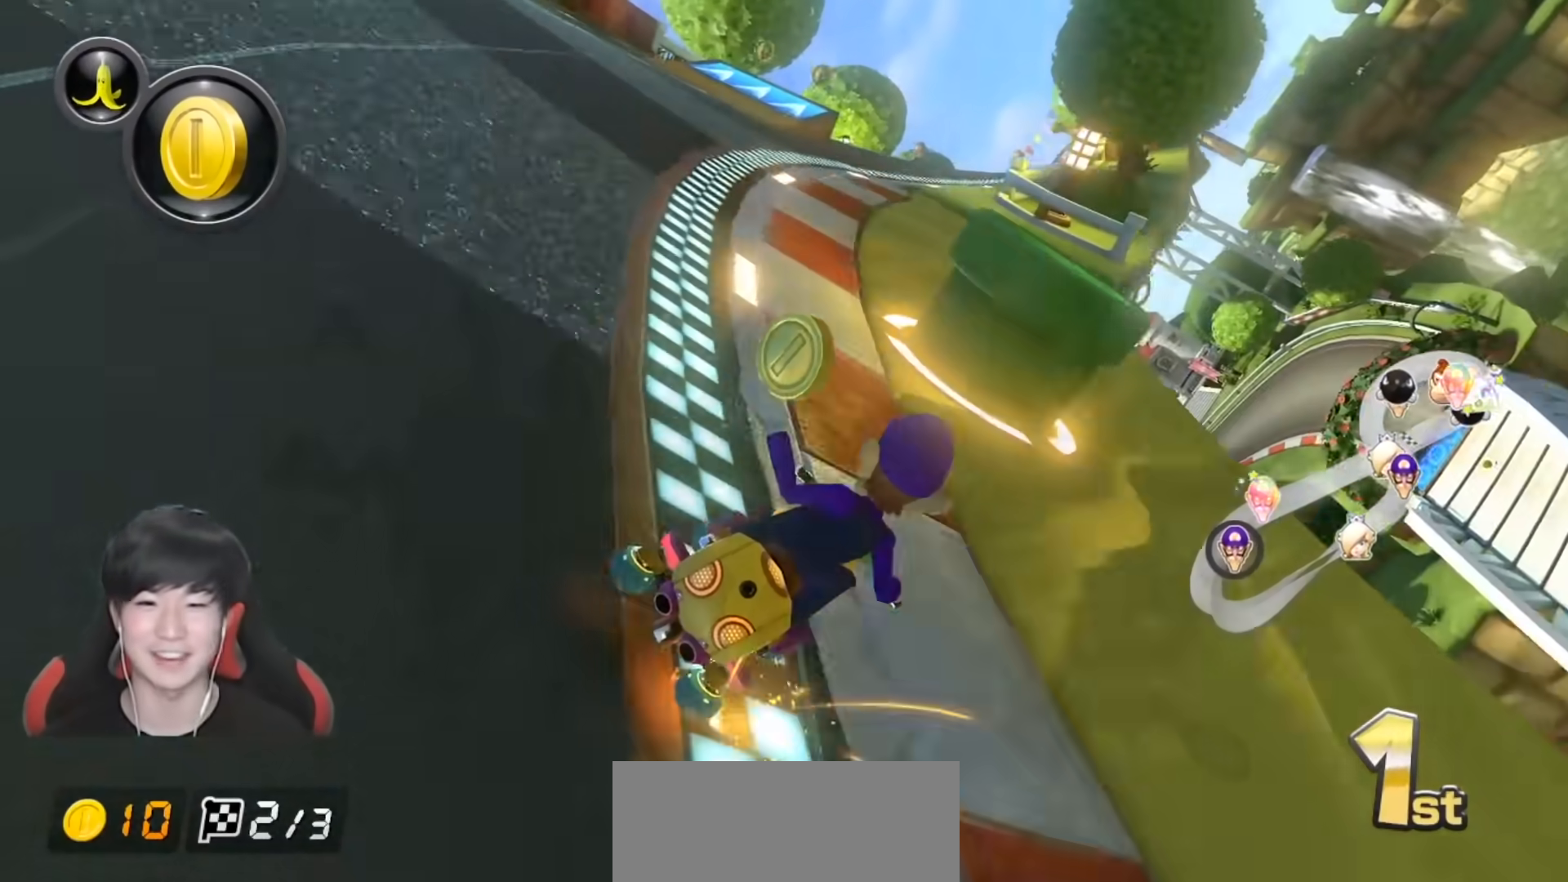
{"buttons": ["A", "R1"], "left_stick": "left", "right_stick": "center", "events": [[250, "left_stick", "right"], [383, "left_stick", "left"]]}
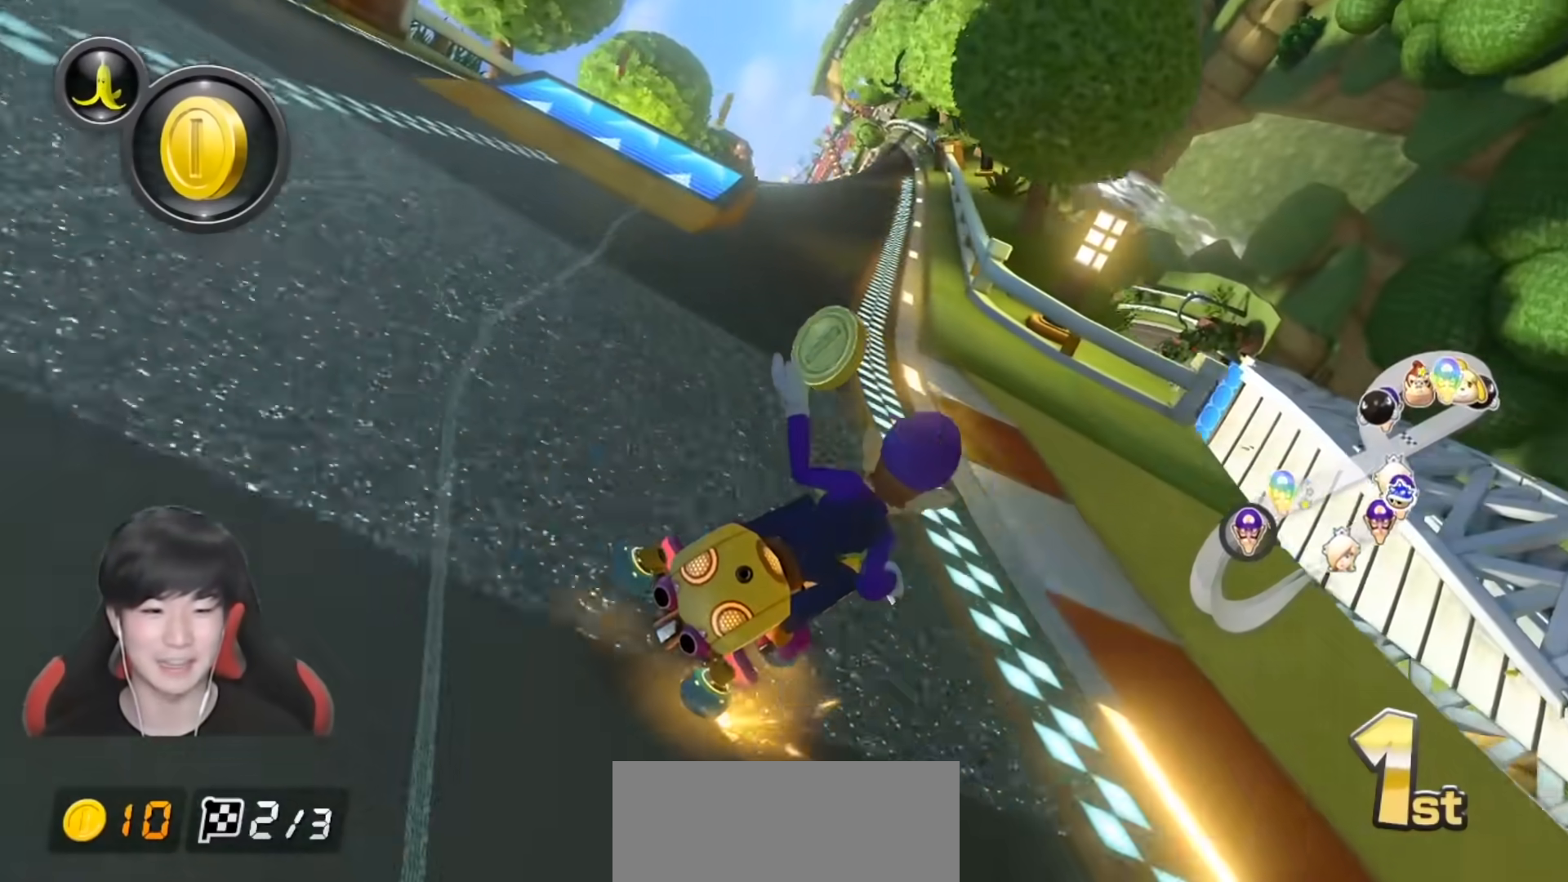
{"buttons": ["A", "R1"], "left_stick": "left", "right_stick": "center", "events": [[100, "left_stick", "center"], [150, "left_stick", "left"]]}
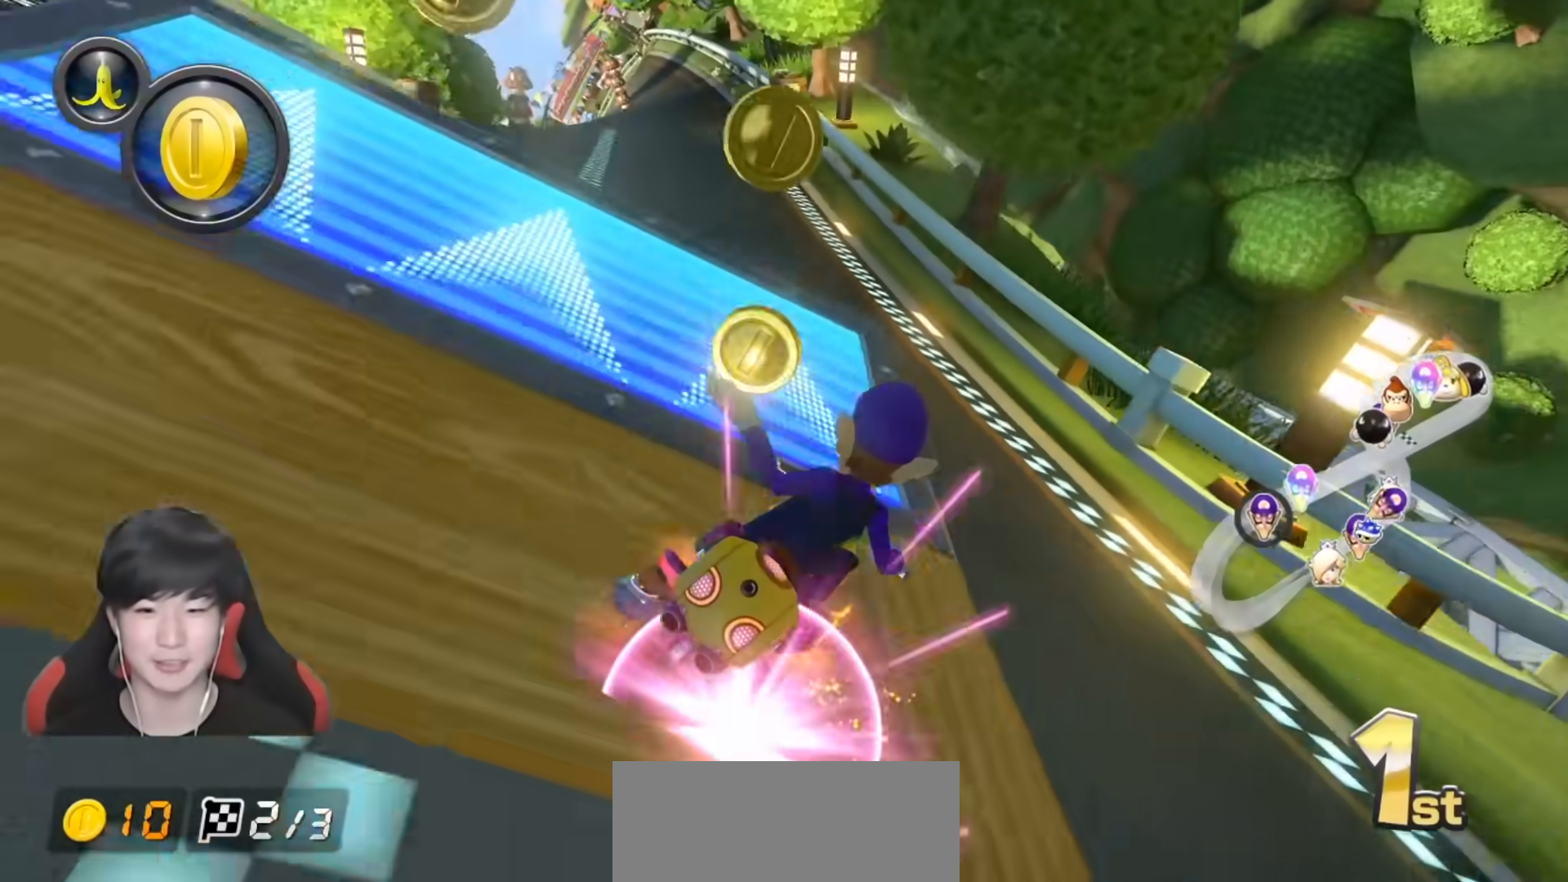
{"buttons": ["A"], "left_stick": "left", "right_stick": "center", "events": [[150, "R1", "up"], [217, "R1", "down"], [400, "R1", "up"]]}
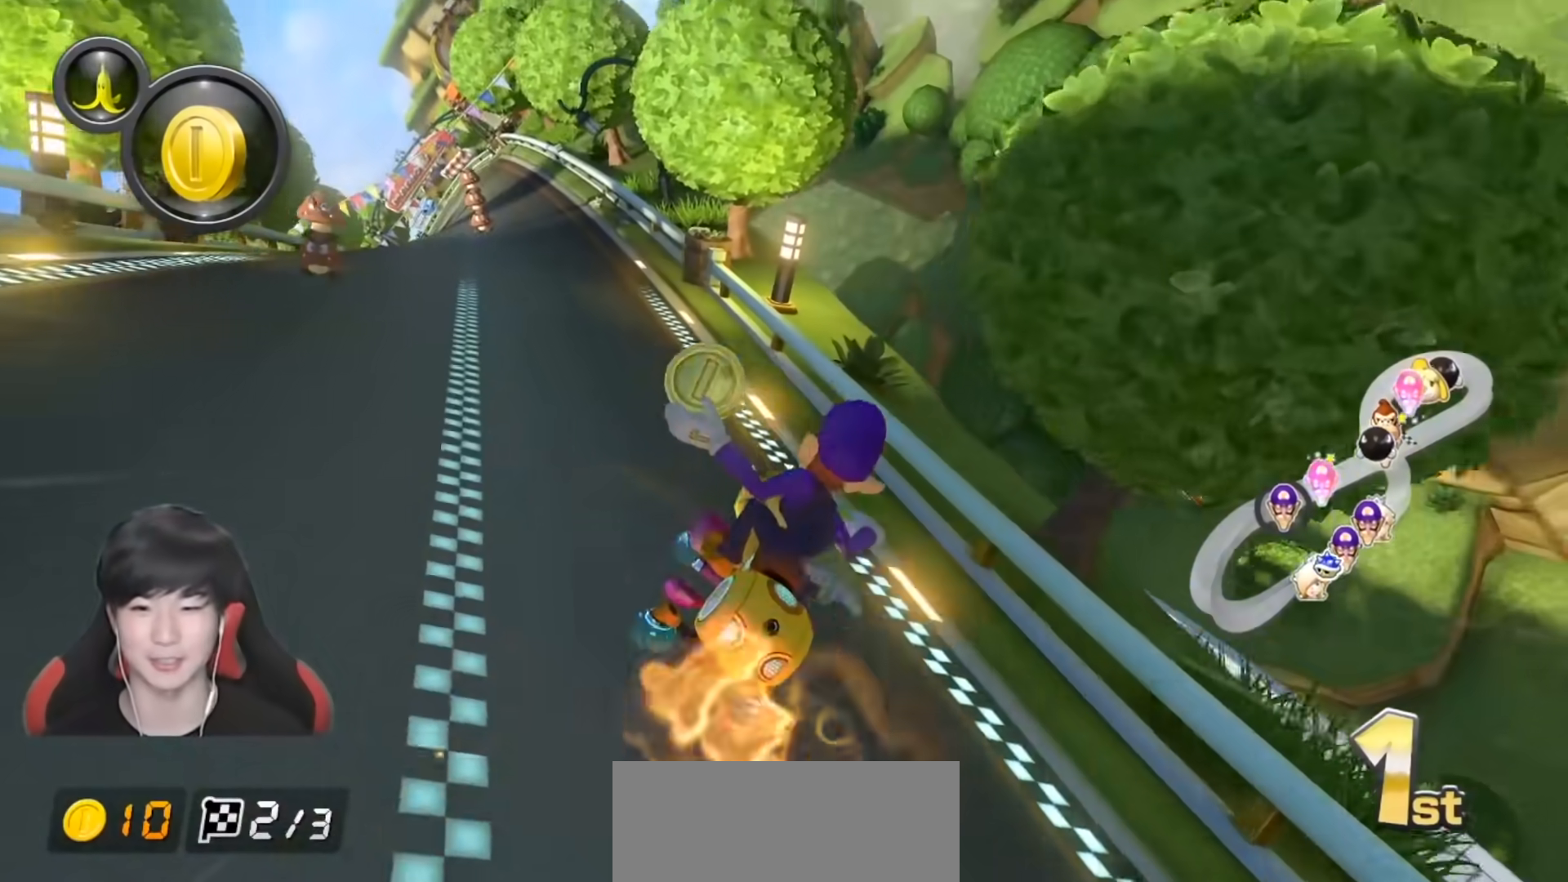
{"buttons": ["A"], "left_stick": "down-left", "right_stick": "center", "events": [[200, "left_stick", "down-left"]]}
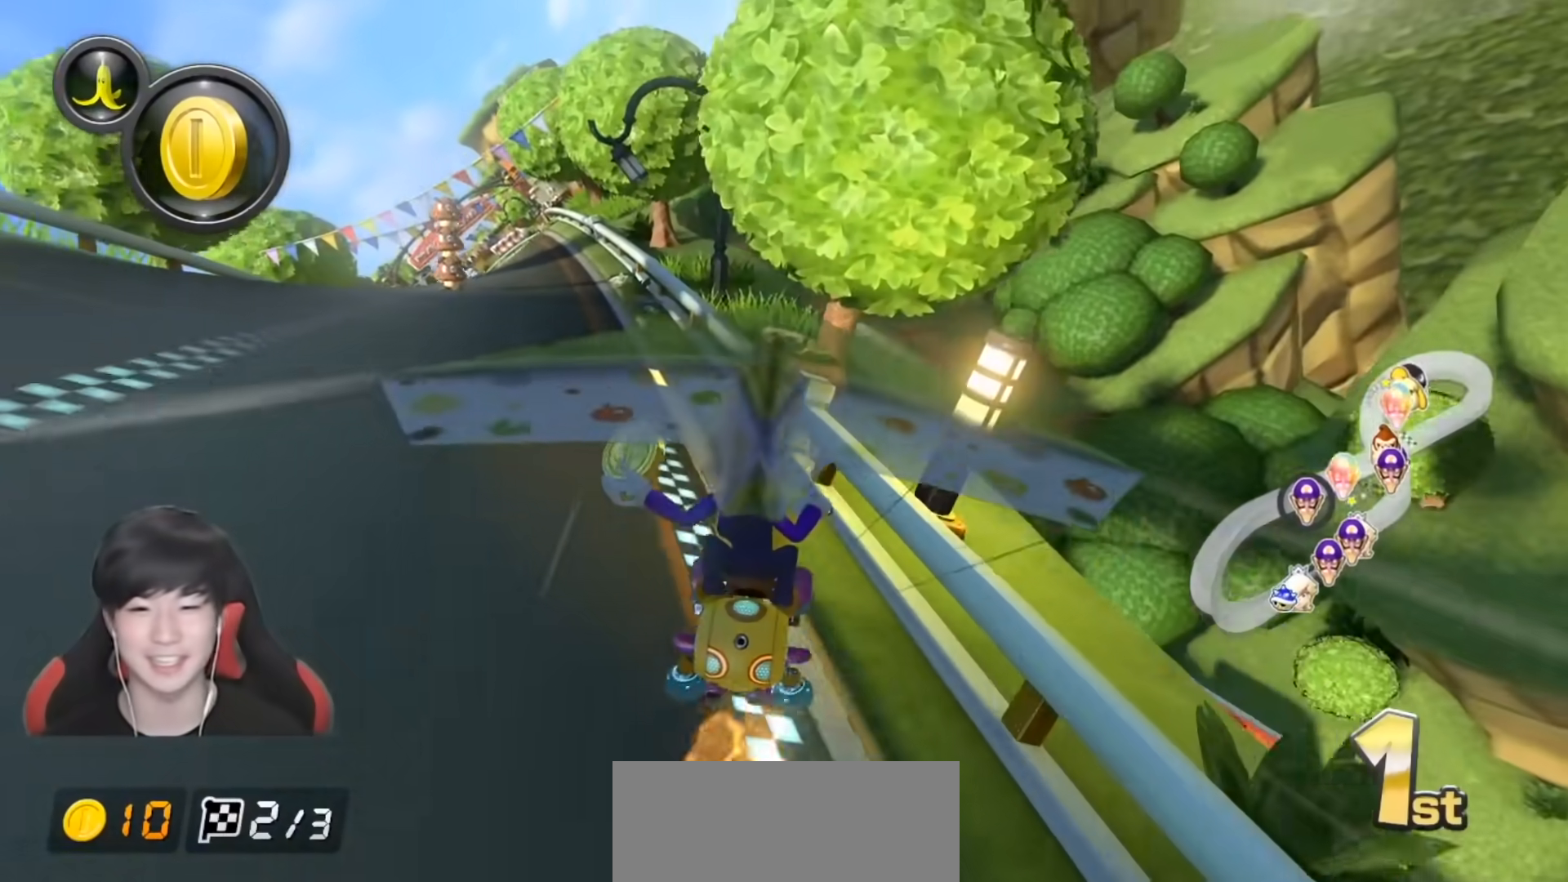
{"buttons": ["A"], "left_stick": "down-left", "right_stick": "center", "events": []}
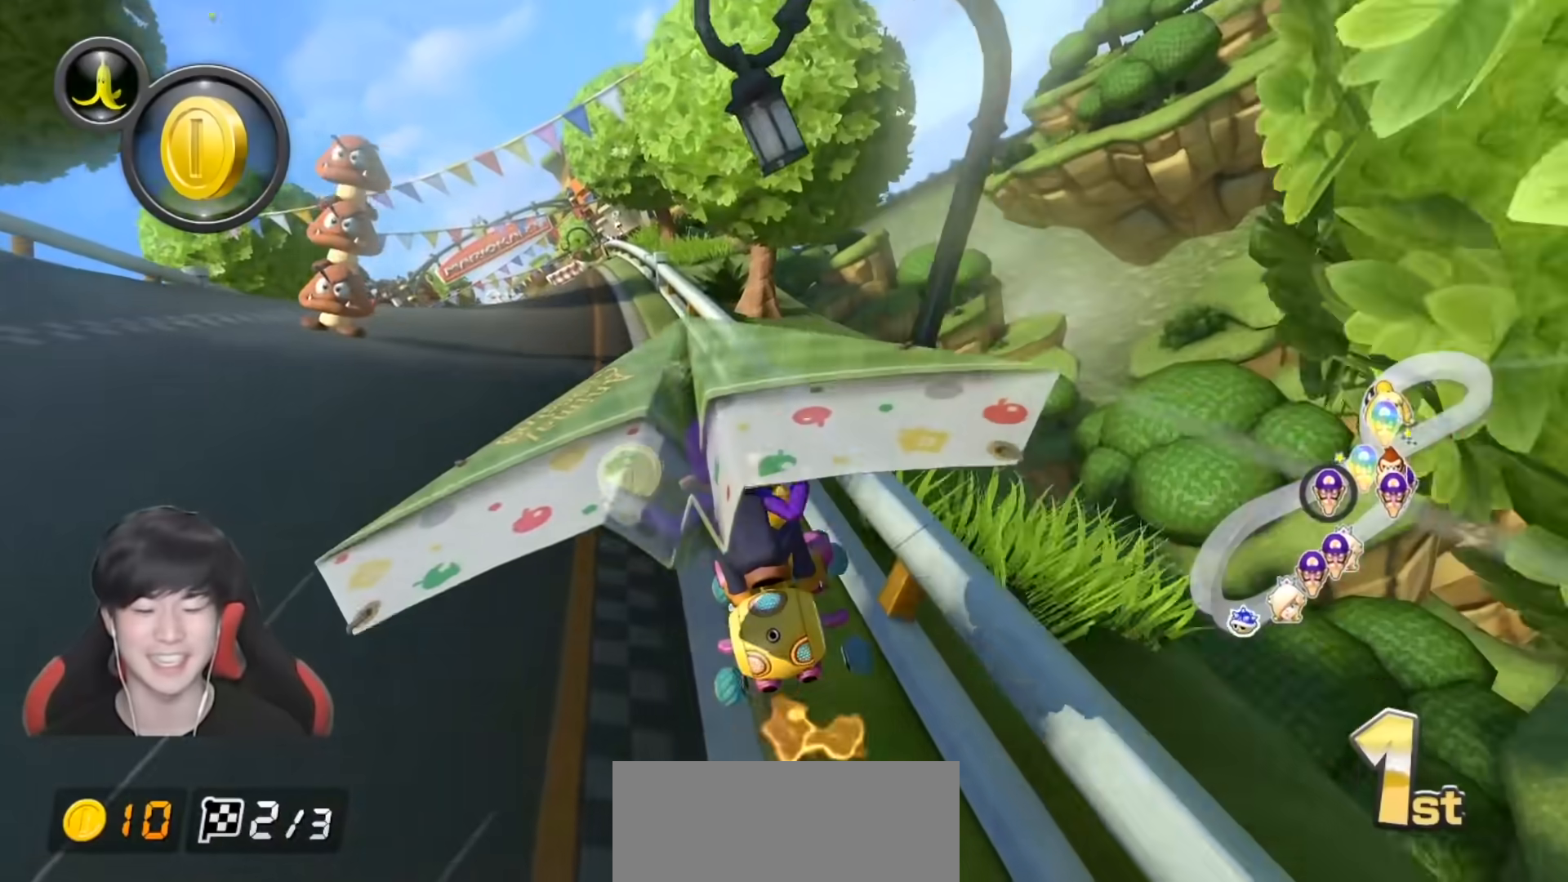
{"buttons": ["A"], "left_stick": "down", "right_stick": "center", "events": [[267, "left_stick", "down"]]}
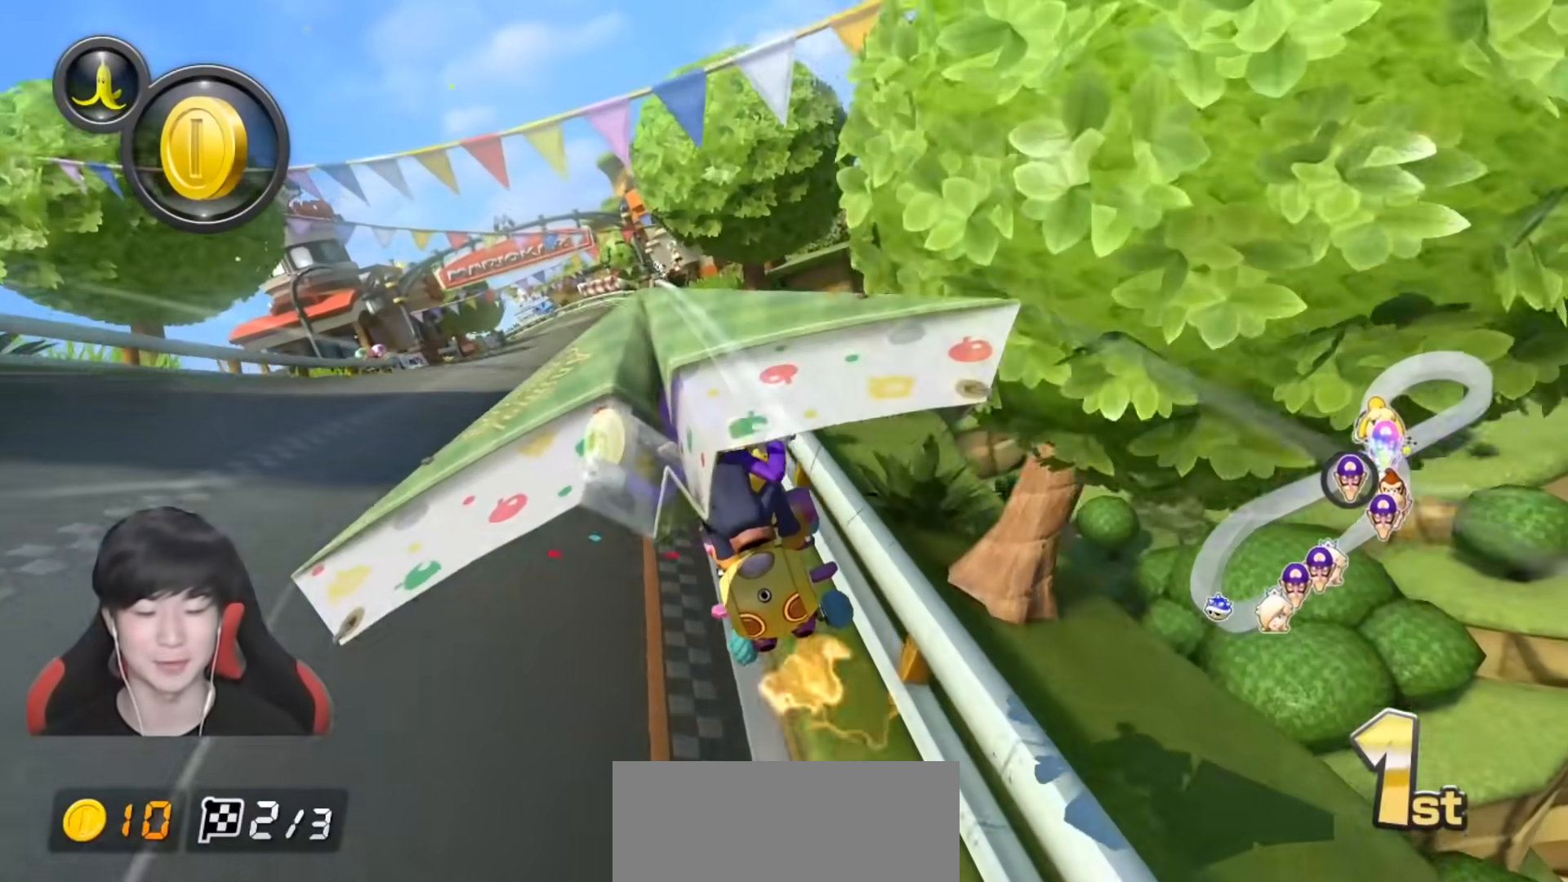
{"buttons": ["A"], "left_stick": "up", "right_stick": "center", "events": [[433, "left_stick", "up"]]}
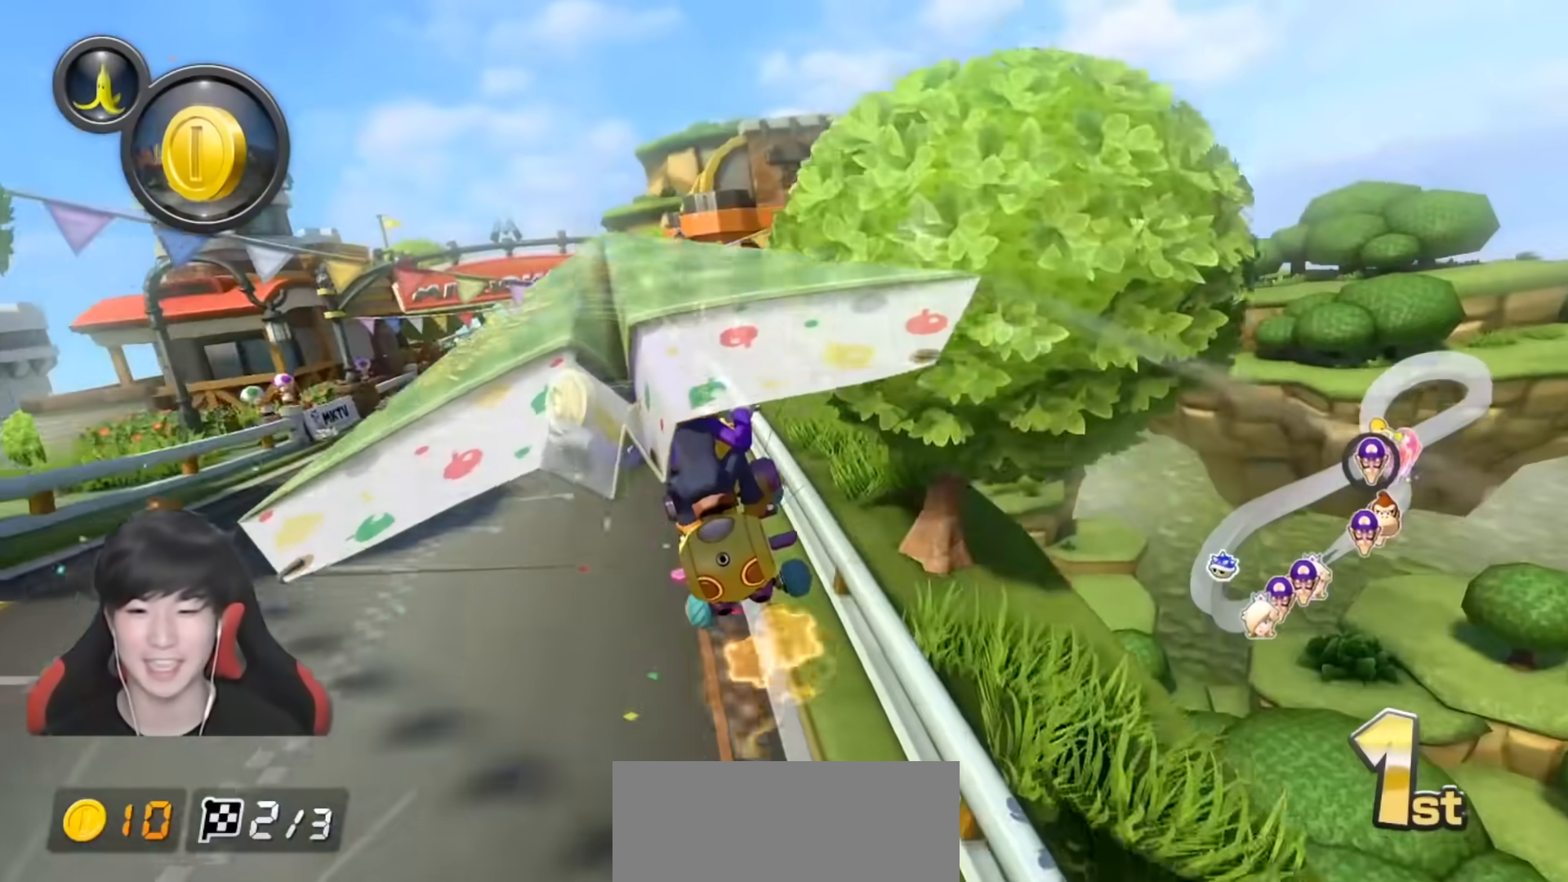
{"buttons": ["A"], "left_stick": "up", "right_stick": "center", "events": []}
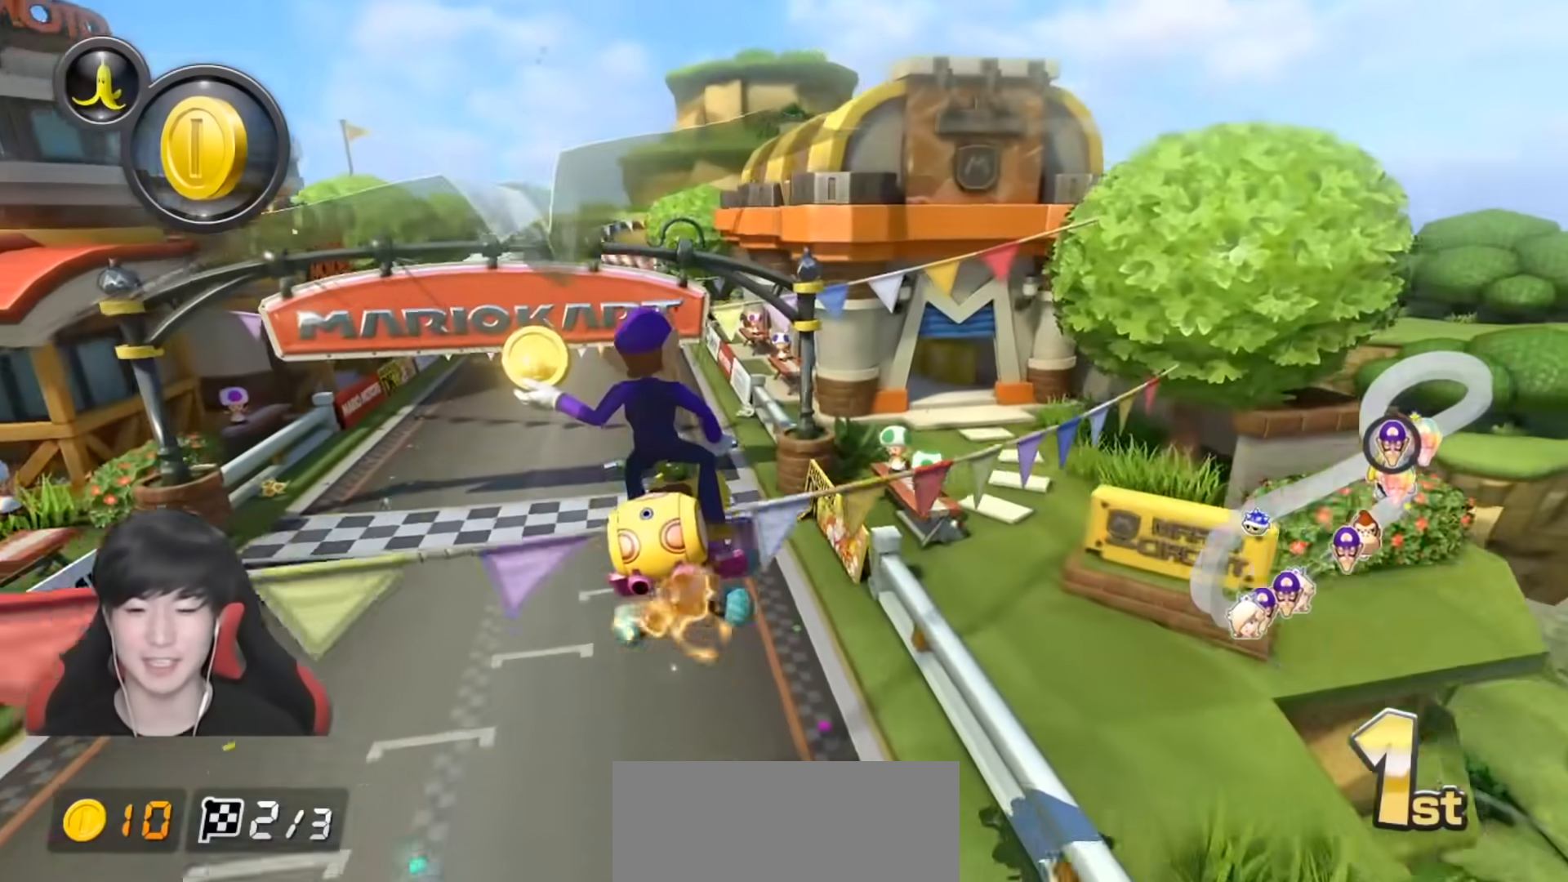
{"buttons": ["A"], "left_stick": "up", "right_stick": "center", "events": [[183, "left_stick", "up-left"], [350, "left_stick", "up"]]}